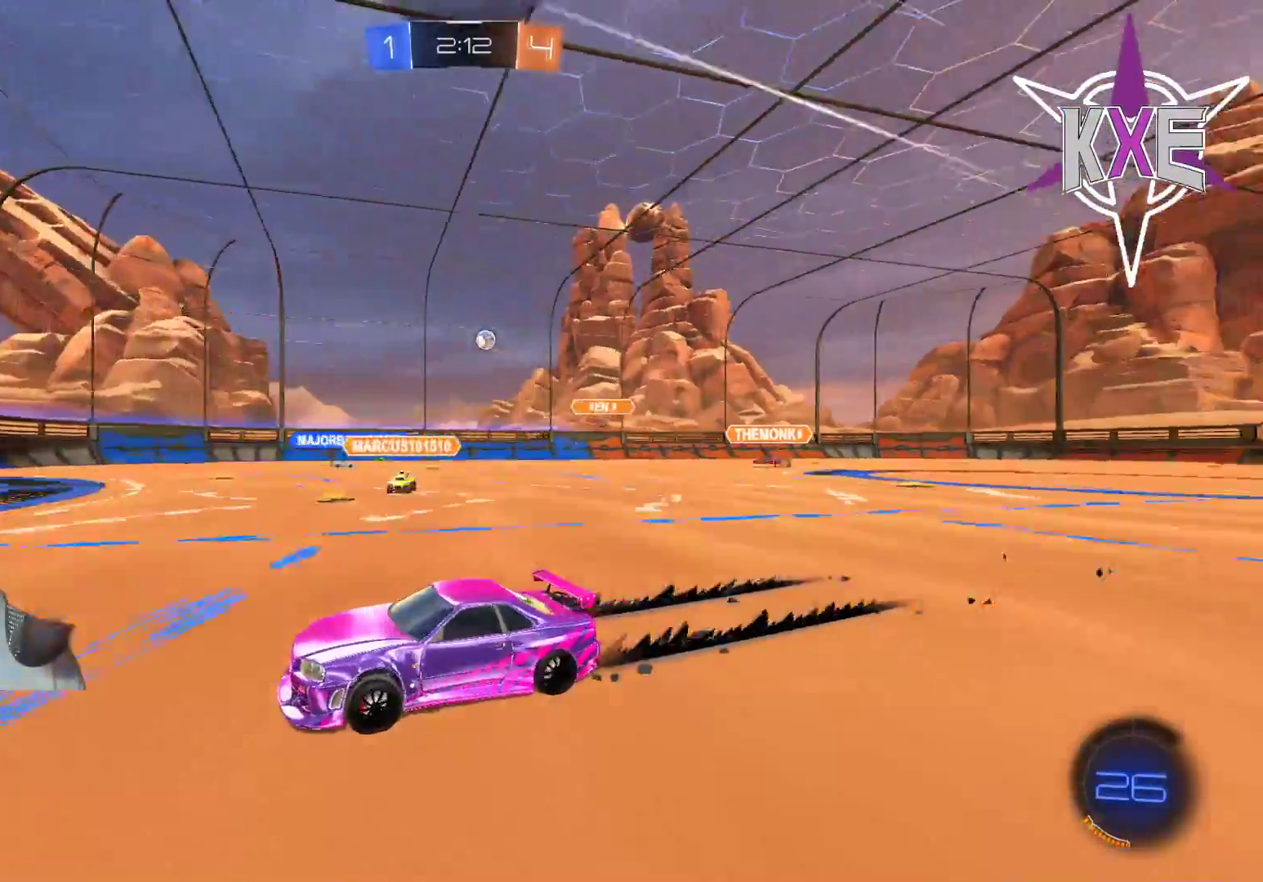
Gameplay with a controller (PlayStation layout); each line is a JSON object with the inputs held at the frame after it. "events" lists button and stick changes between this image and that frame as [ms after this image, input, new state], when the widget could be followed in between.
{"buttons": ["R2"], "left_stick": "down-right", "right_stick": "center", "events": [[167, "left_stick", "down-right"], [283, "L1", "down"], [400, "L1", "up"]]}
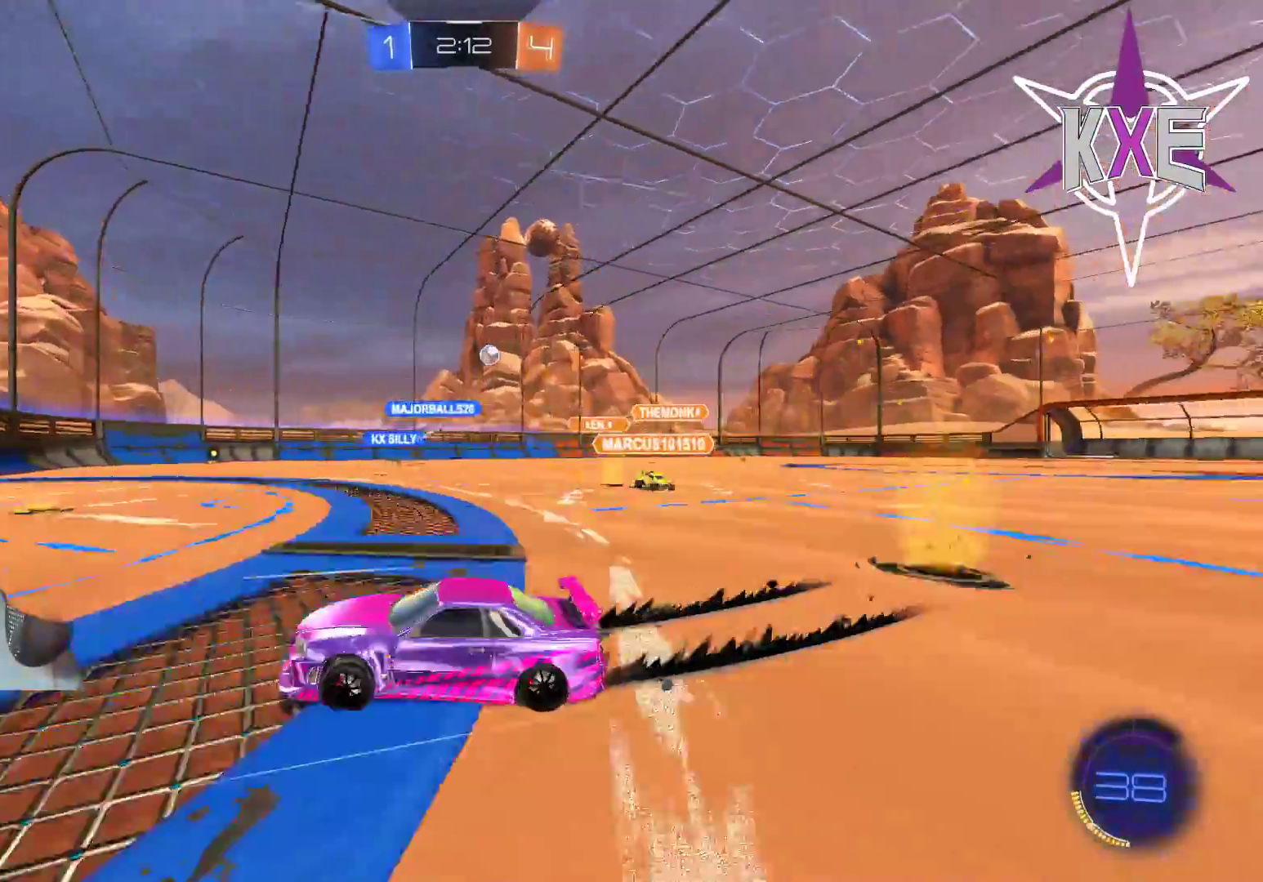
{"buttons": ["R2"], "left_stick": "down-right", "right_stick": "center", "events": []}
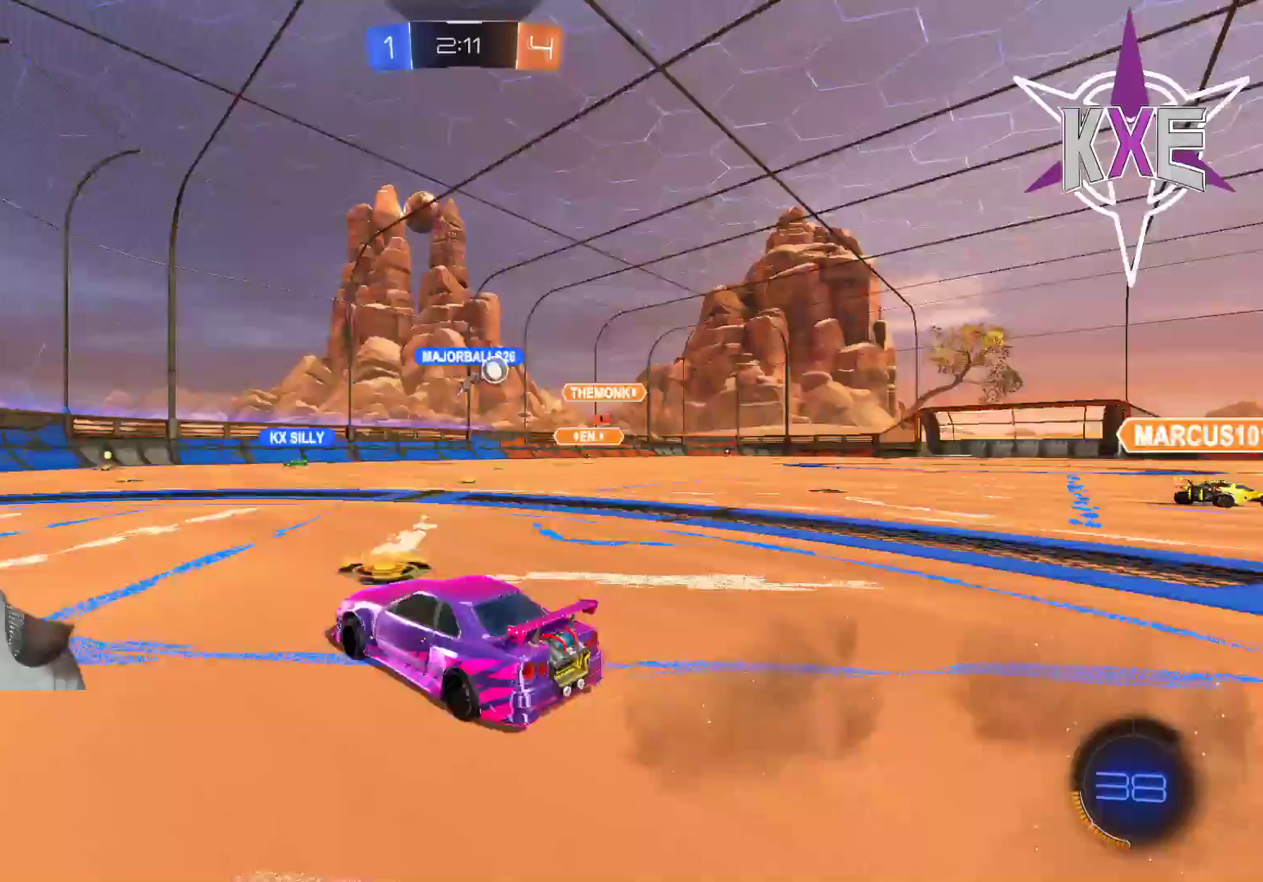
{"buttons": ["R1", "R2"], "left_stick": "down-right", "right_stick": "center", "events": [[417, "R1", "down"]]}
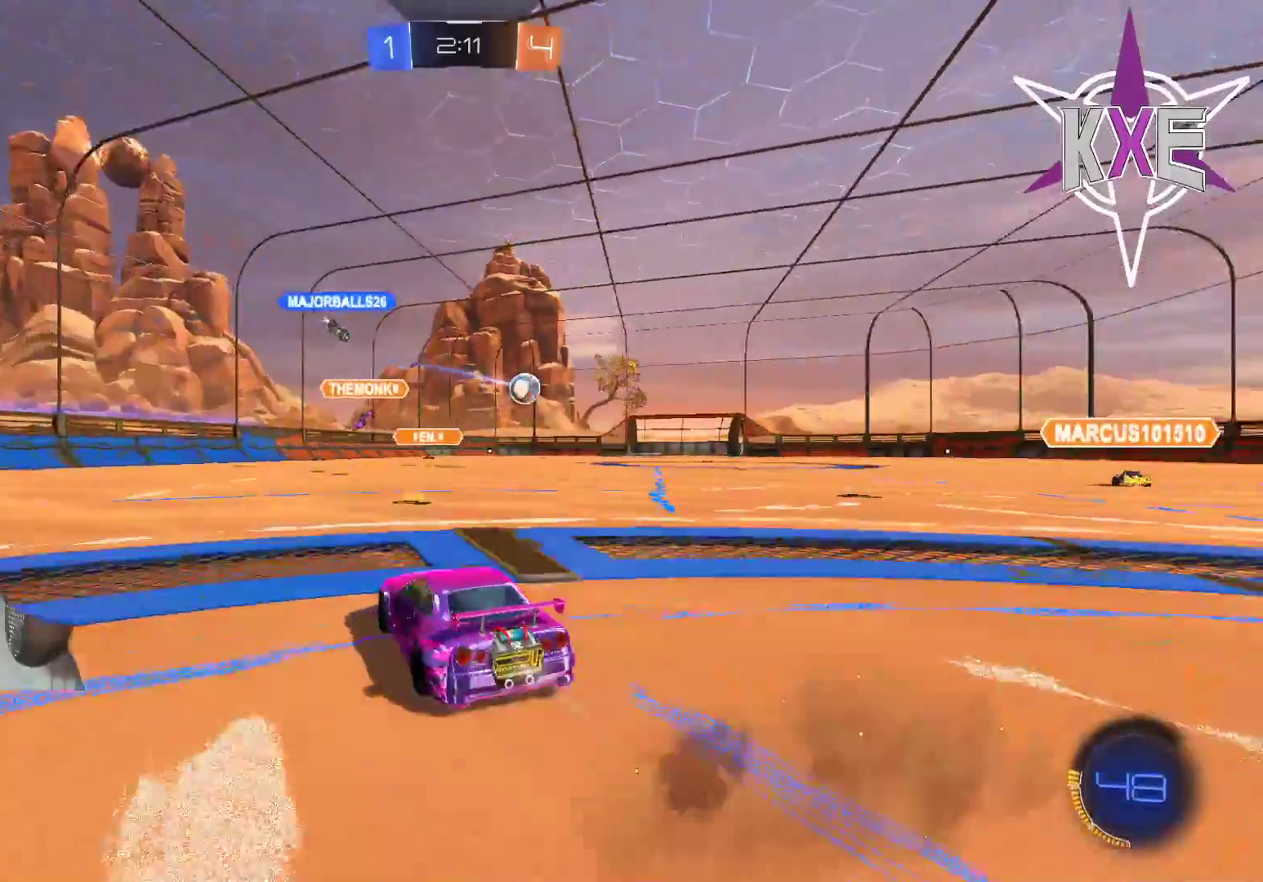
{"buttons": ["R2"], "left_stick": "down-right", "right_stick": "center", "events": [[483, "R1", "up"]]}
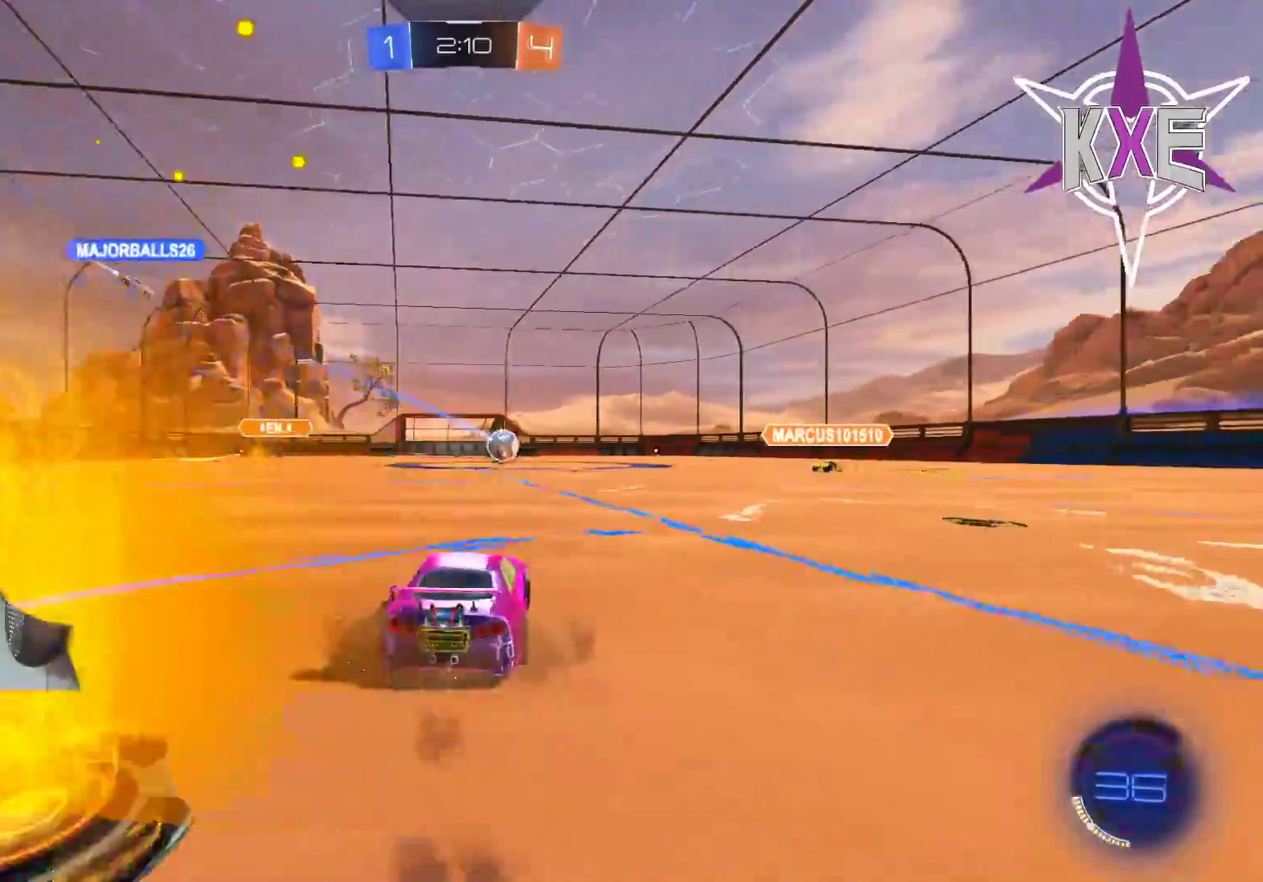
{"buttons": ["R2"], "left_stick": "right", "right_stick": "center", "events": [[83, "left_stick", "center"], [433, "left_stick", "right"]]}
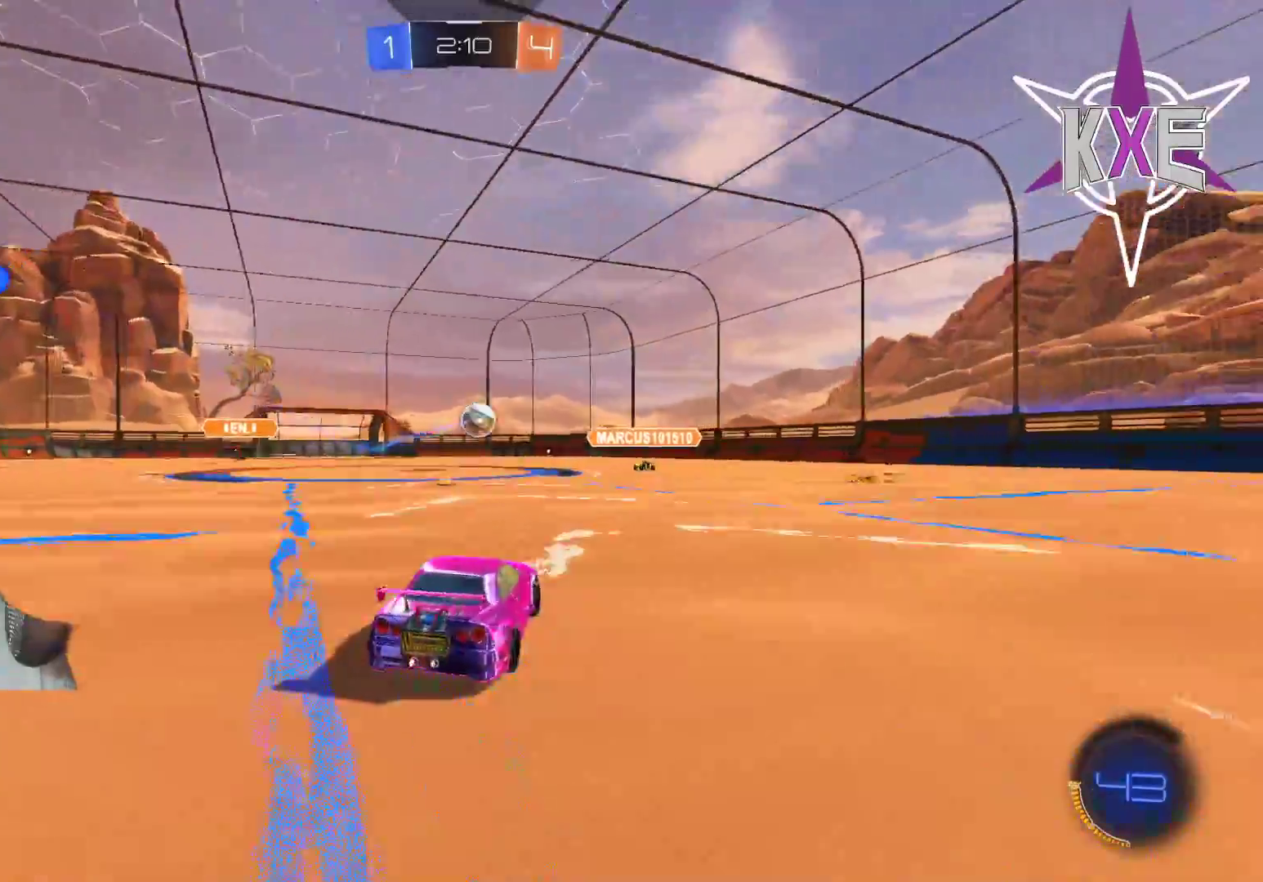
{"buttons": ["R2"], "left_stick": "center", "right_stick": "center", "events": [[100, "left_stick", "center"], [267, "left_stick", "right"], [417, "left_stick", "center"]]}
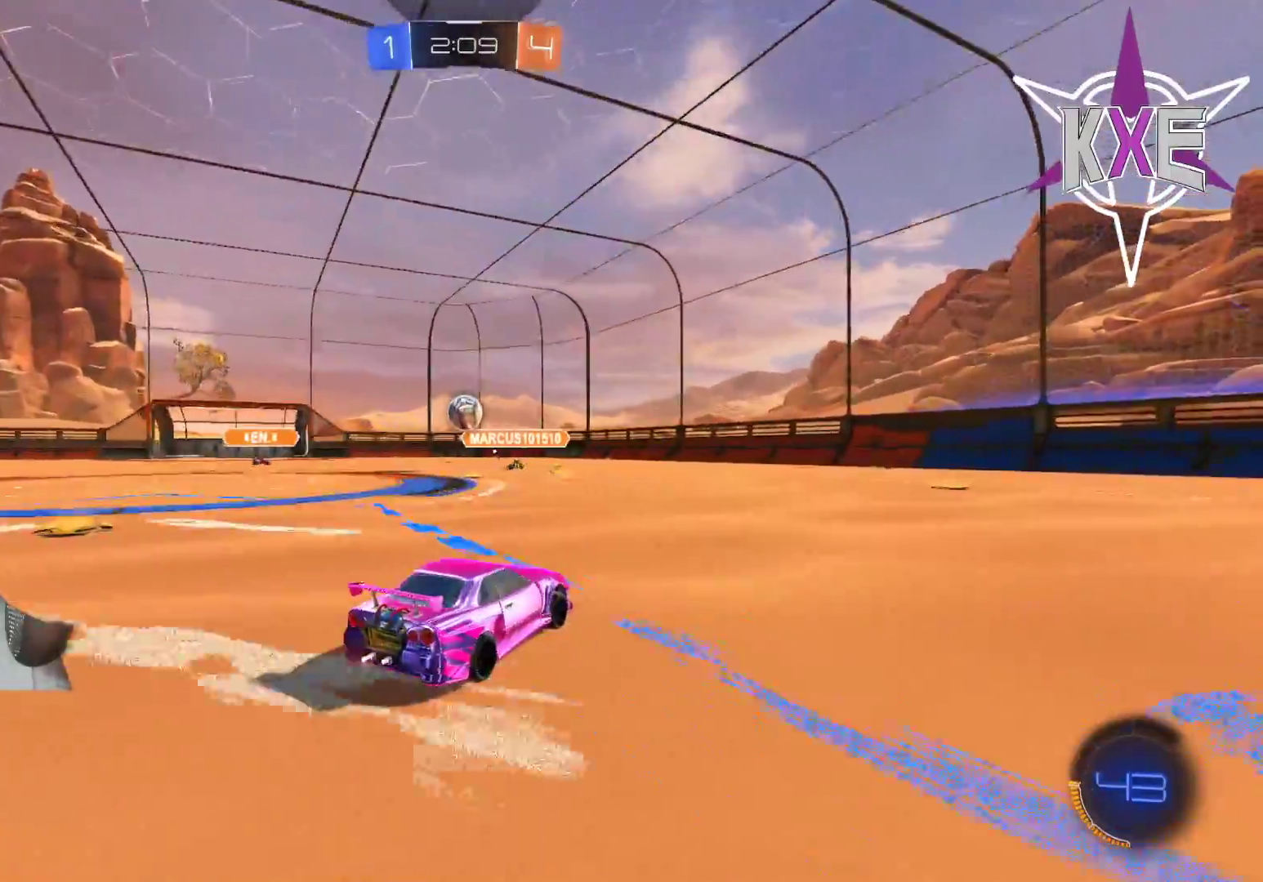
{"buttons": ["R1", "R2"], "left_stick": "center", "right_stick": "center", "events": [[400, "R1", "down"]]}
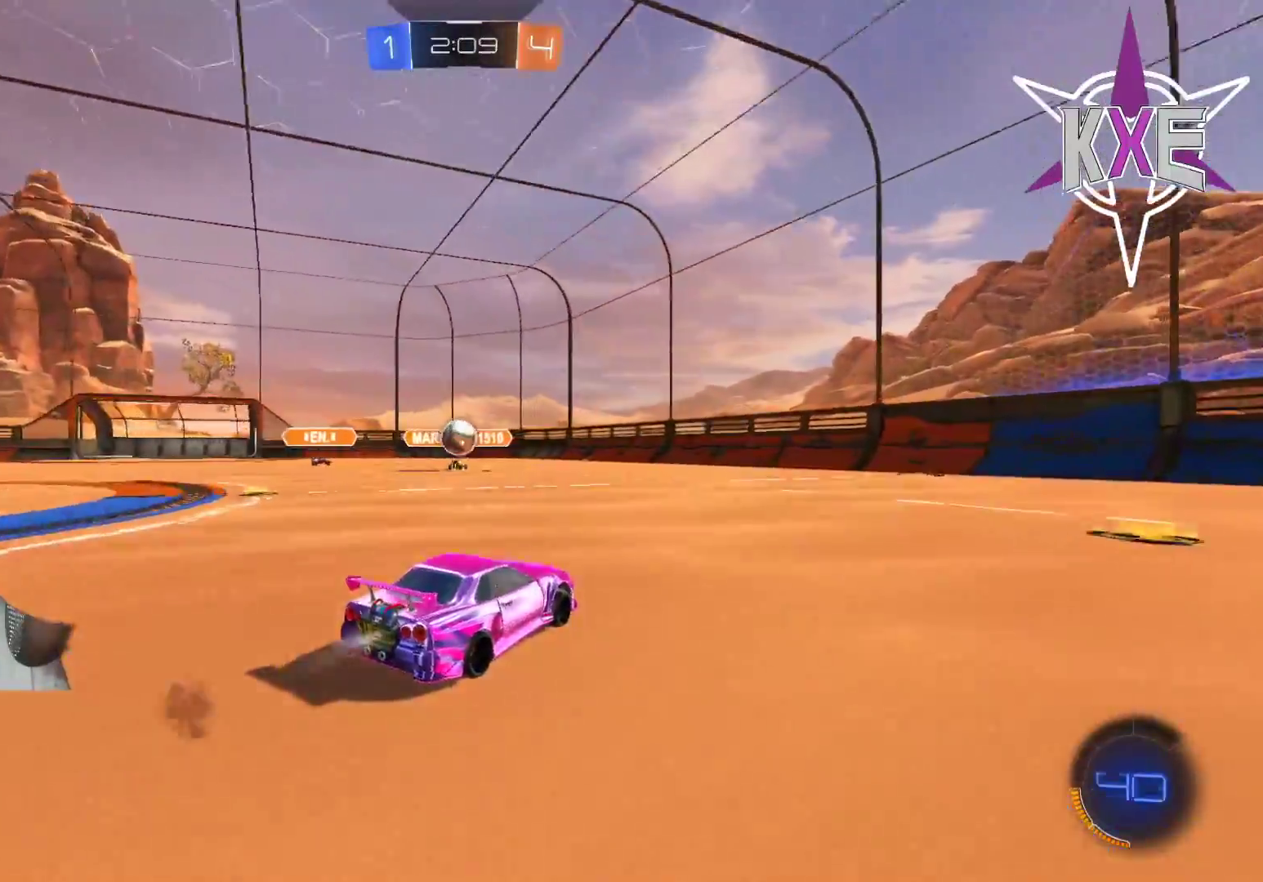
{"buttons": ["R1", "R2"], "left_stick": "center", "right_stick": "center", "events": [[233, "R1", "up"], [333, "left_stick", "left"], [417, "R1", "down"], [417, "left_stick", "center"]]}
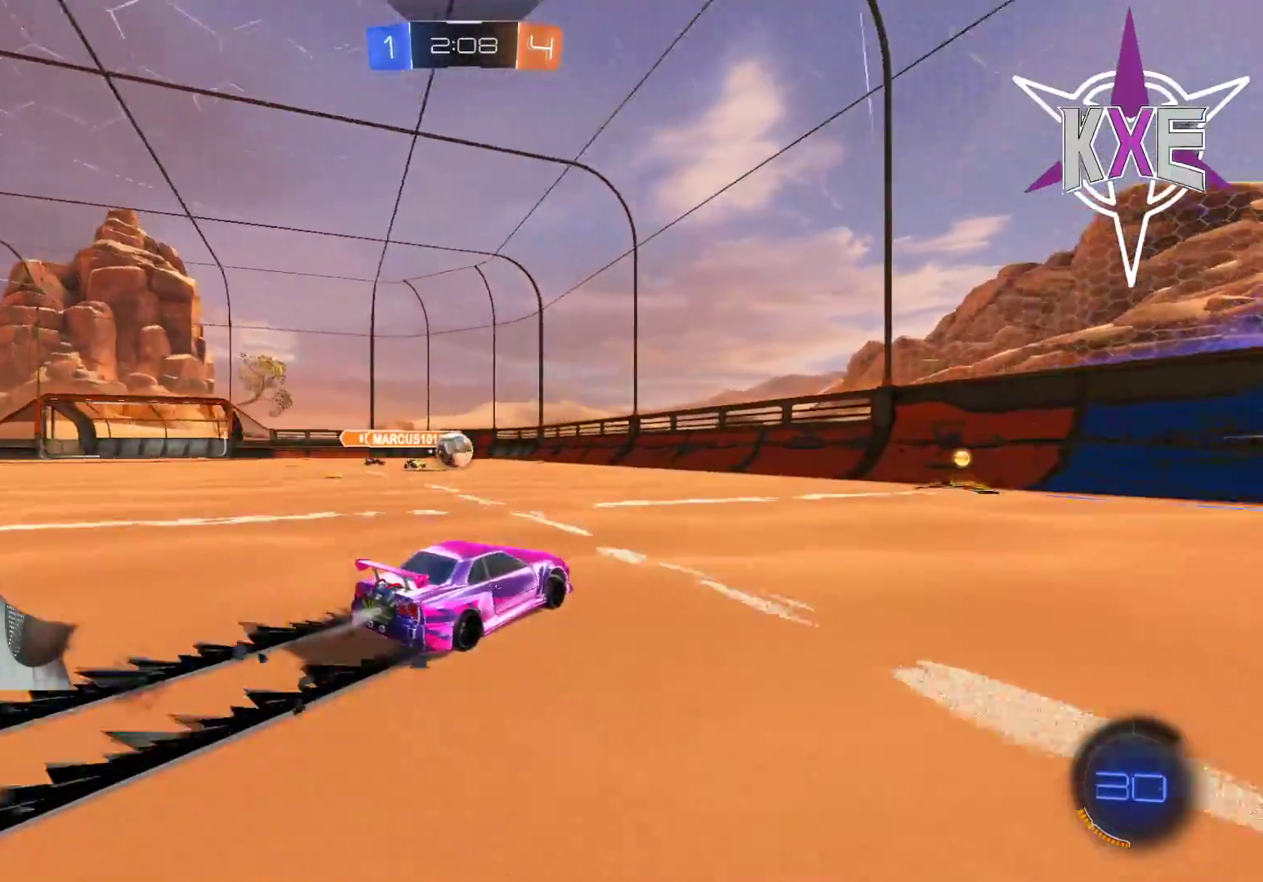
{"buttons": ["R2"], "left_stick": "right", "right_stick": "center", "events": [[167, "R1", "up"], [417, "left_stick", "right"]]}
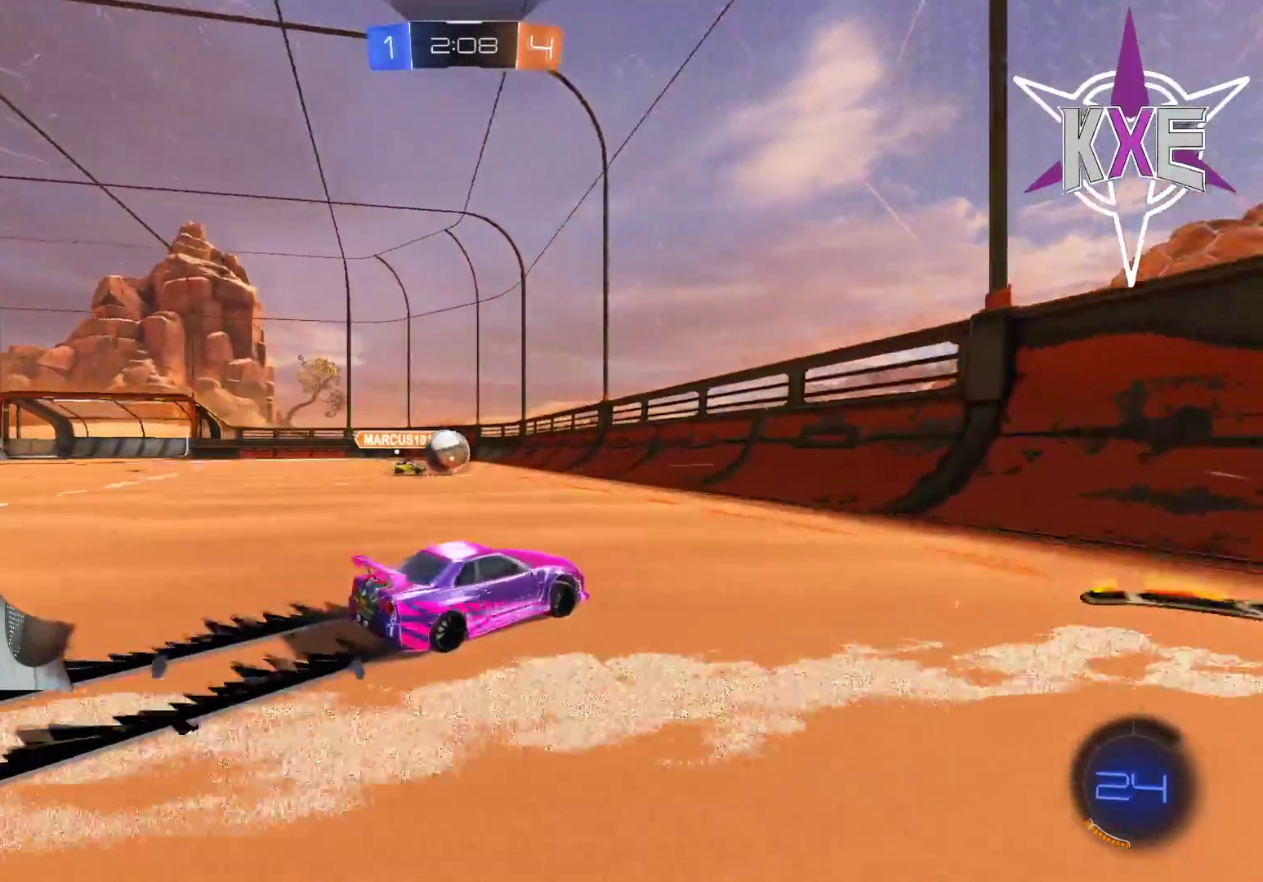
{"buttons": ["R2", "L3"], "left_stick": "down-right", "right_stick": "center", "events": [[17, "L1", "down"], [17, "L3", "down"], [167, "L1", "up"], [417, "left_stick", "down-right"]]}
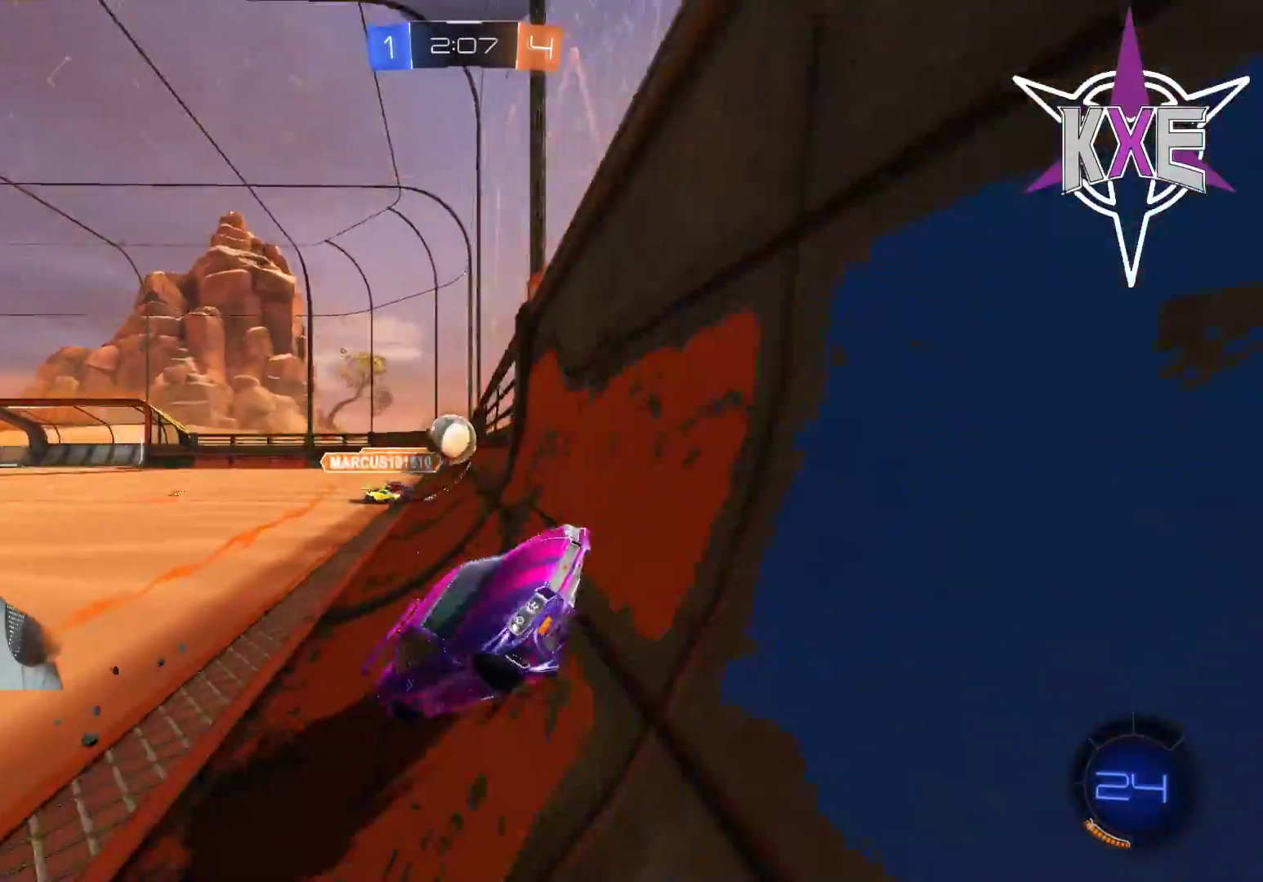
{"buttons": ["R2", "L3"], "left_stick": "down-right", "right_stick": "center", "events": [[117, "L1", "down"], [217, "L1", "up"], [350, "L1", "down"], [467, "L1", "up"]]}
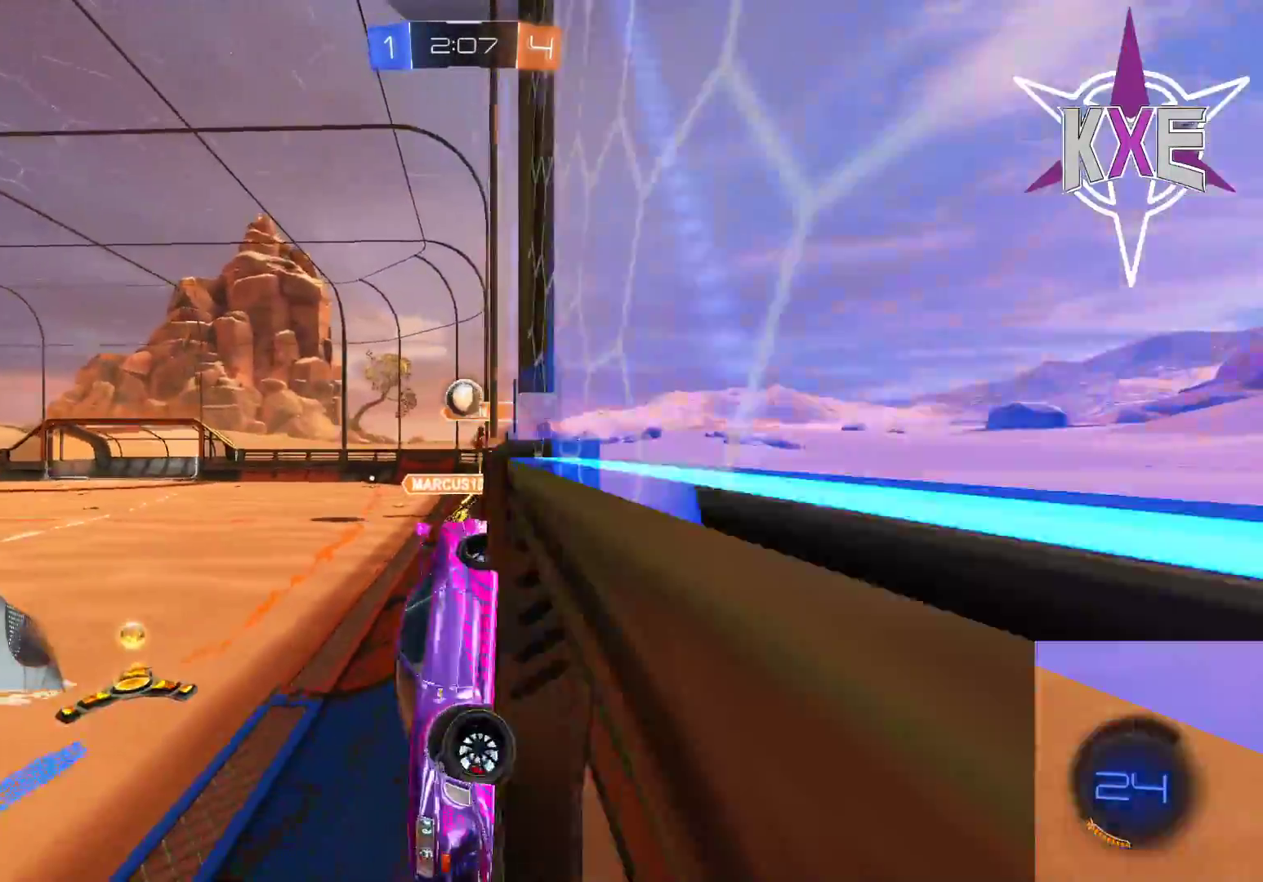
{"buttons": [], "left_stick": "left", "right_stick": "center"}
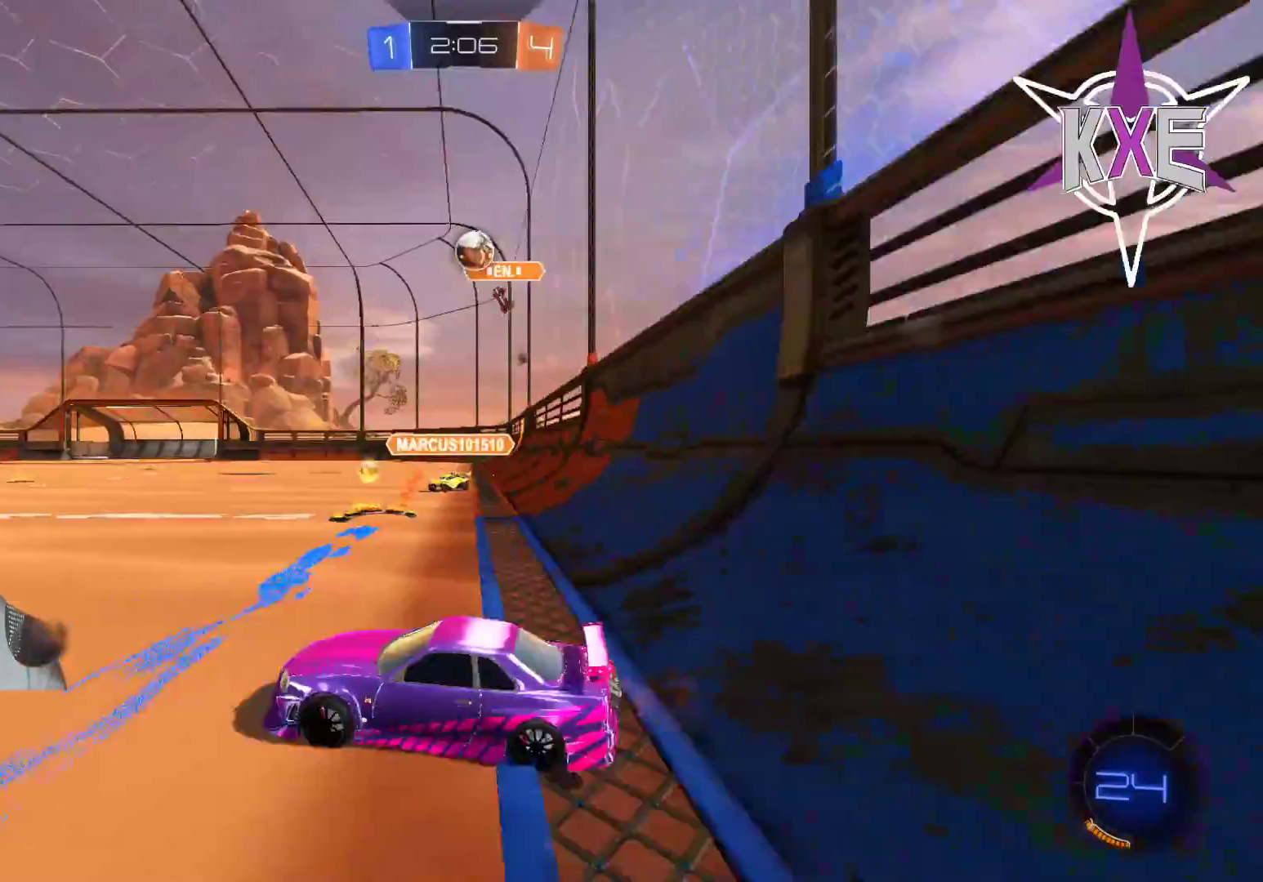
{"buttons": ["R2"], "left_stick": "left", "right_stick": "center", "events": [[67, "R2", "down"], [433, "L3", "down"], [483, "L3", "up"]]}
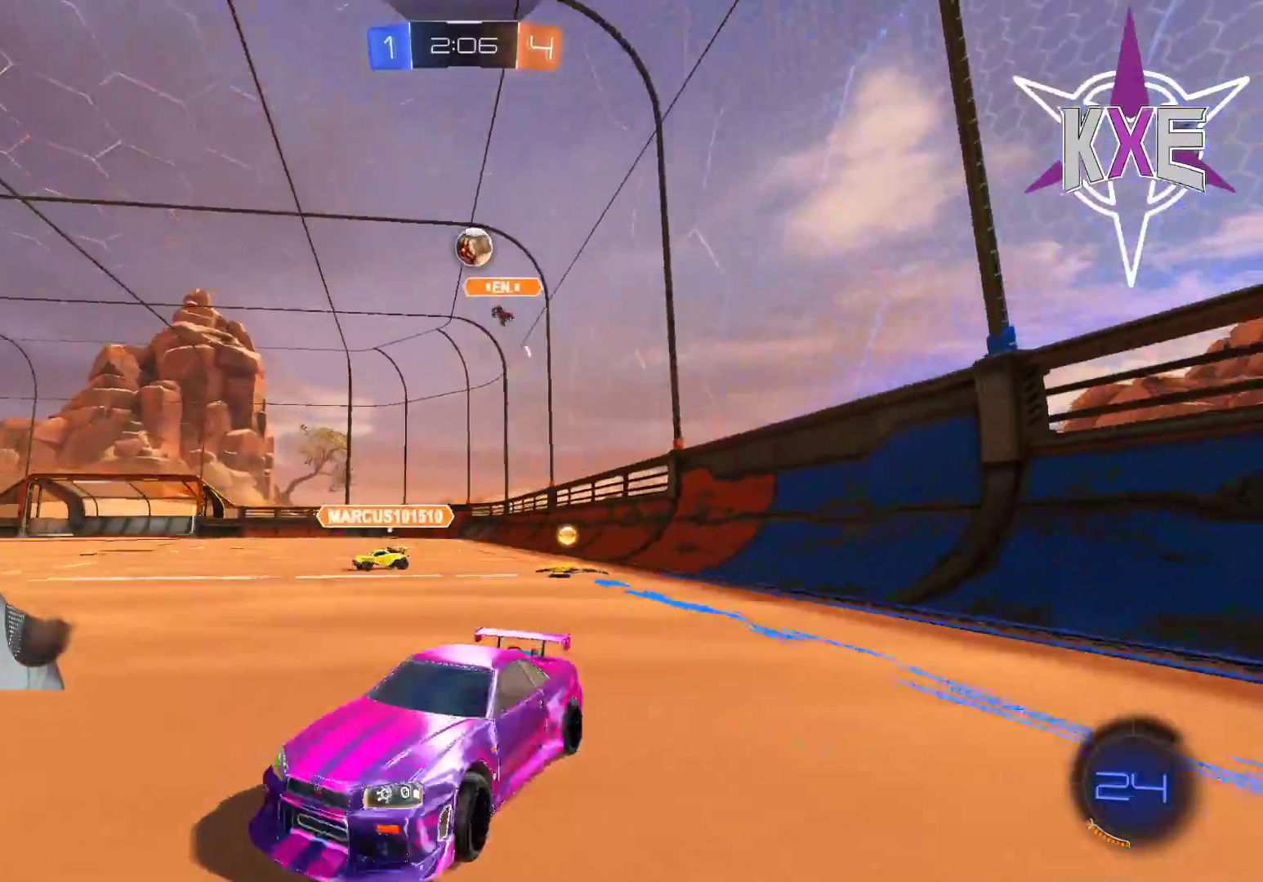
{"buttons": ["R2"], "left_stick": "center", "right_stick": "center", "events": [[67, "left_stick", "center"], [283, "R2", "up"], [383, "R2", "down"]]}
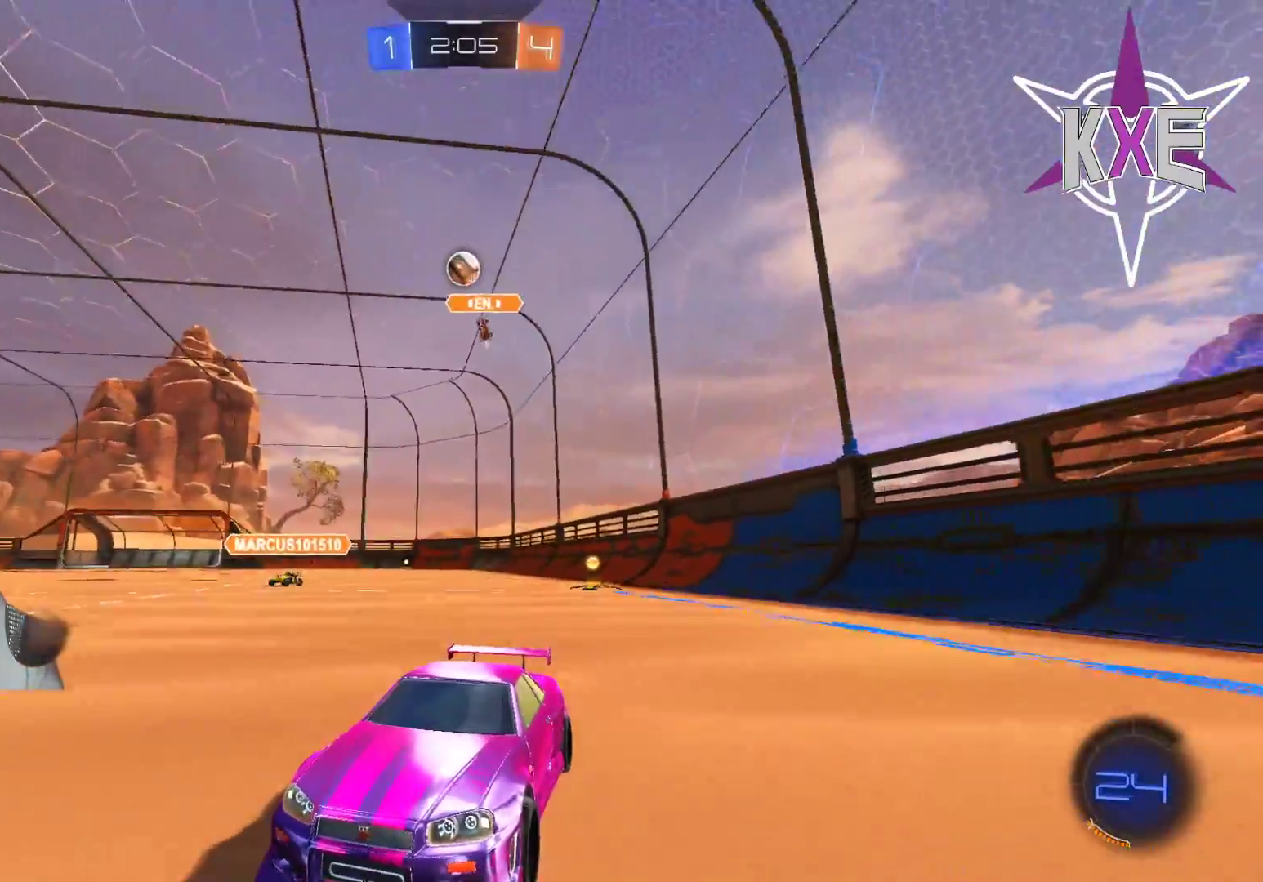
{"buttons": [], "left_stick": "down-right", "right_stick": "center", "events": [[133, "R2", "up"], [450, "left_stick", "down-right"]]}
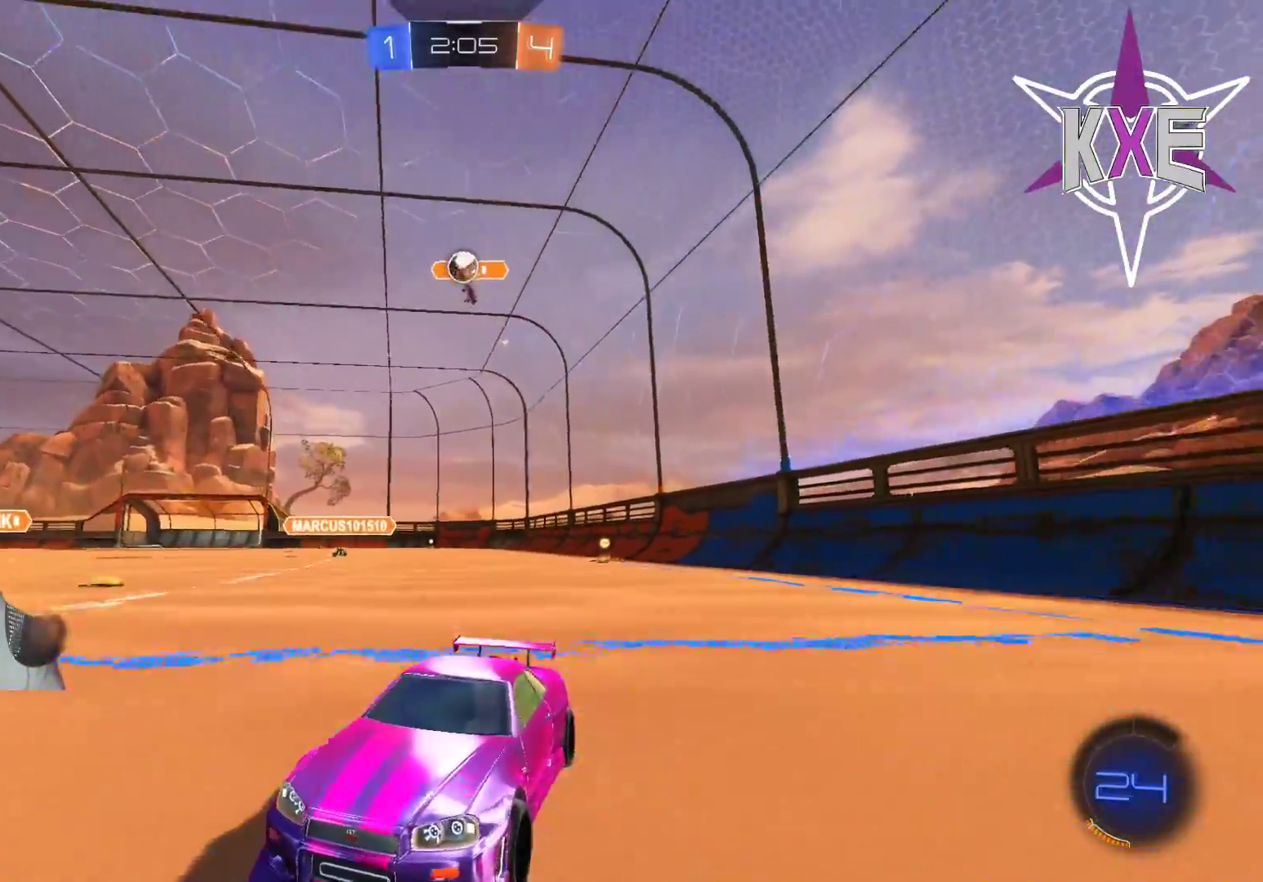
{"buttons": [], "left_stick": "down-right", "right_stick": "center", "events": [[283, "left_stick", "center"], [417, "left_stick", "down-right"]]}
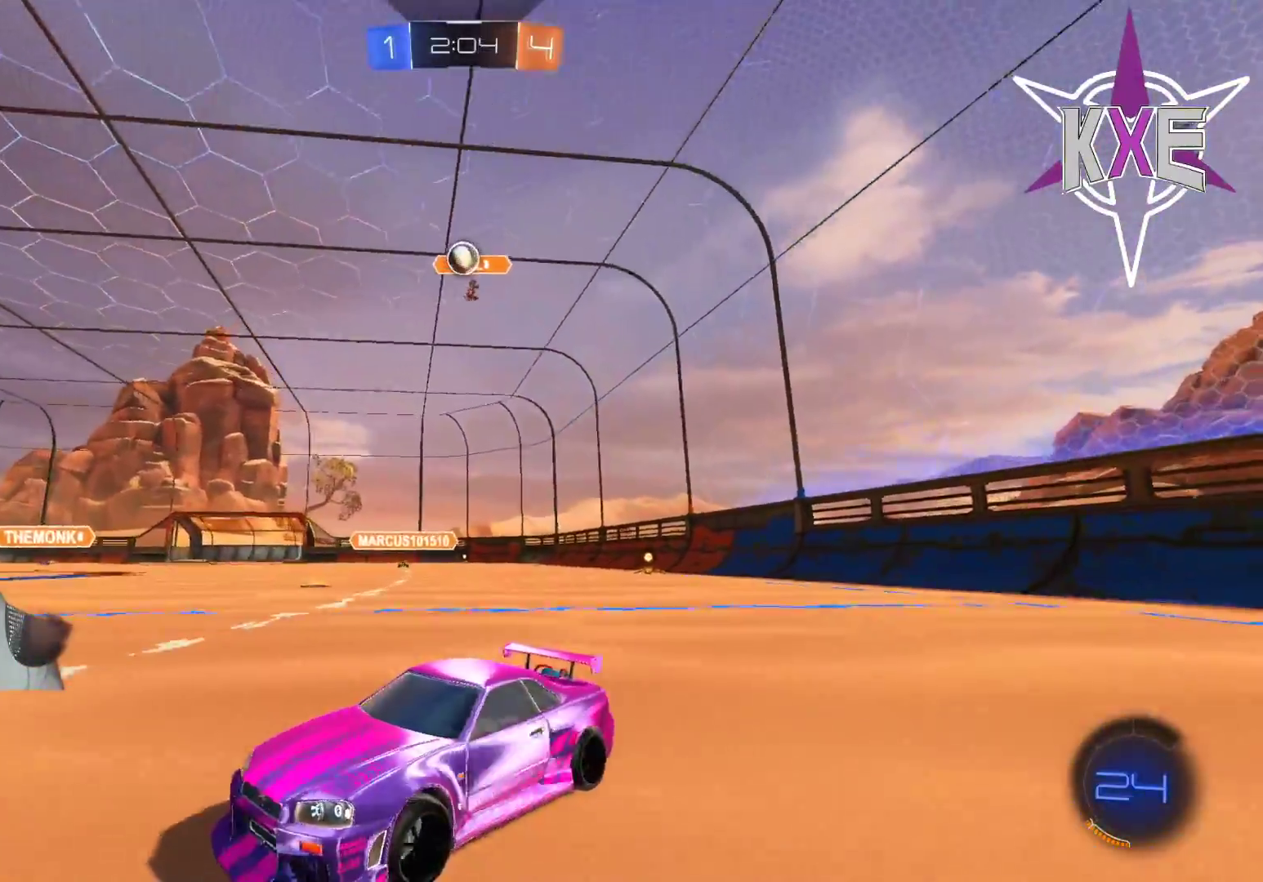
{"buttons": ["CROSS"], "left_stick": "center", "right_stick": "center", "events": [[150, "left_stick", "center"], [317, "CROSS", "down"], [417, "CROSS", "up"], [483, "CROSS", "down"]]}
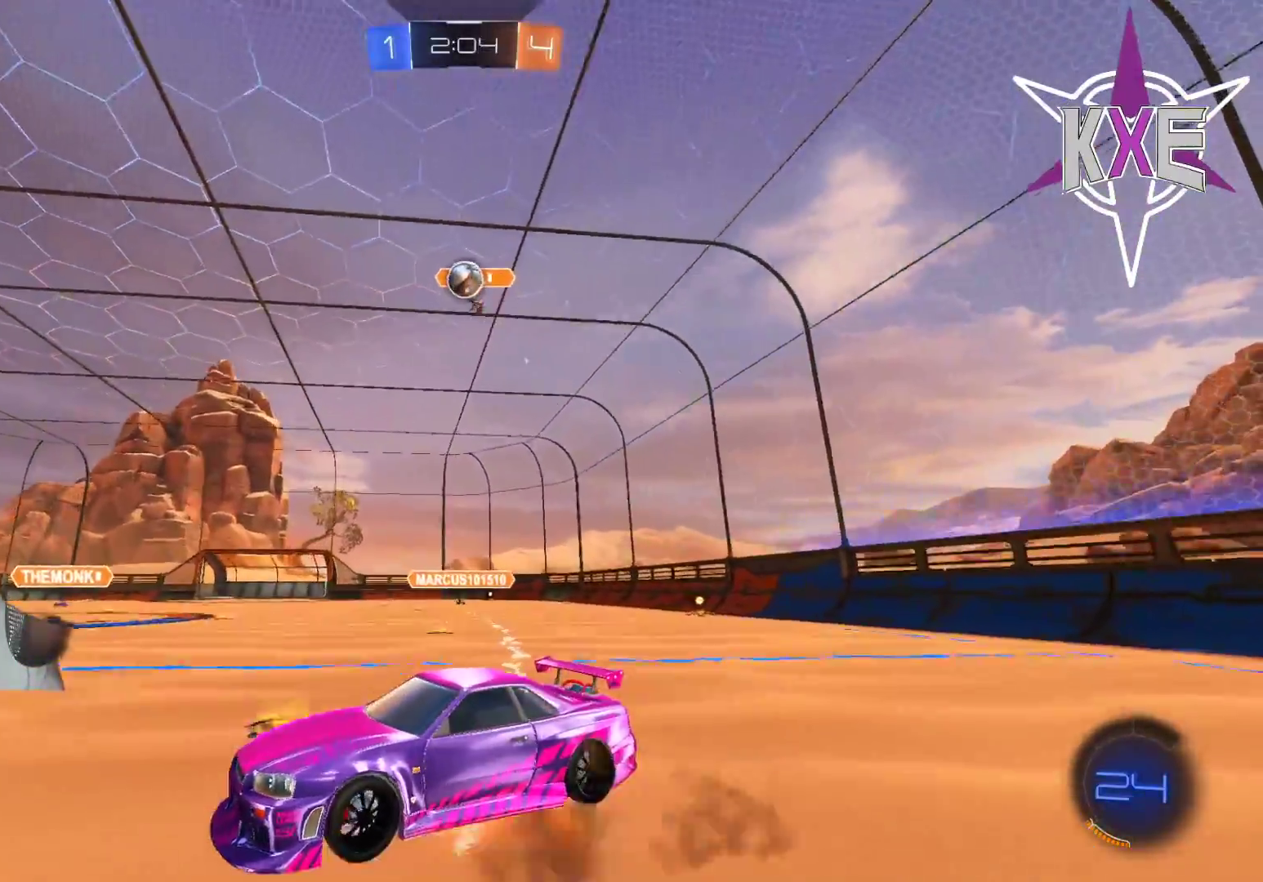
{"buttons": ["SQUARE", "R1", "R2"], "left_stick": "center", "right_stick": "center", "events": [[50, "CROSS", "up"], [50, "left_stick", "down-right"], [217, "L3", "down"], [300, "L3", "up"], [333, "R1", "down"], [333, "R2", "down"], [350, "SQUARE", "down"], [367, "left_stick", "center"]]}
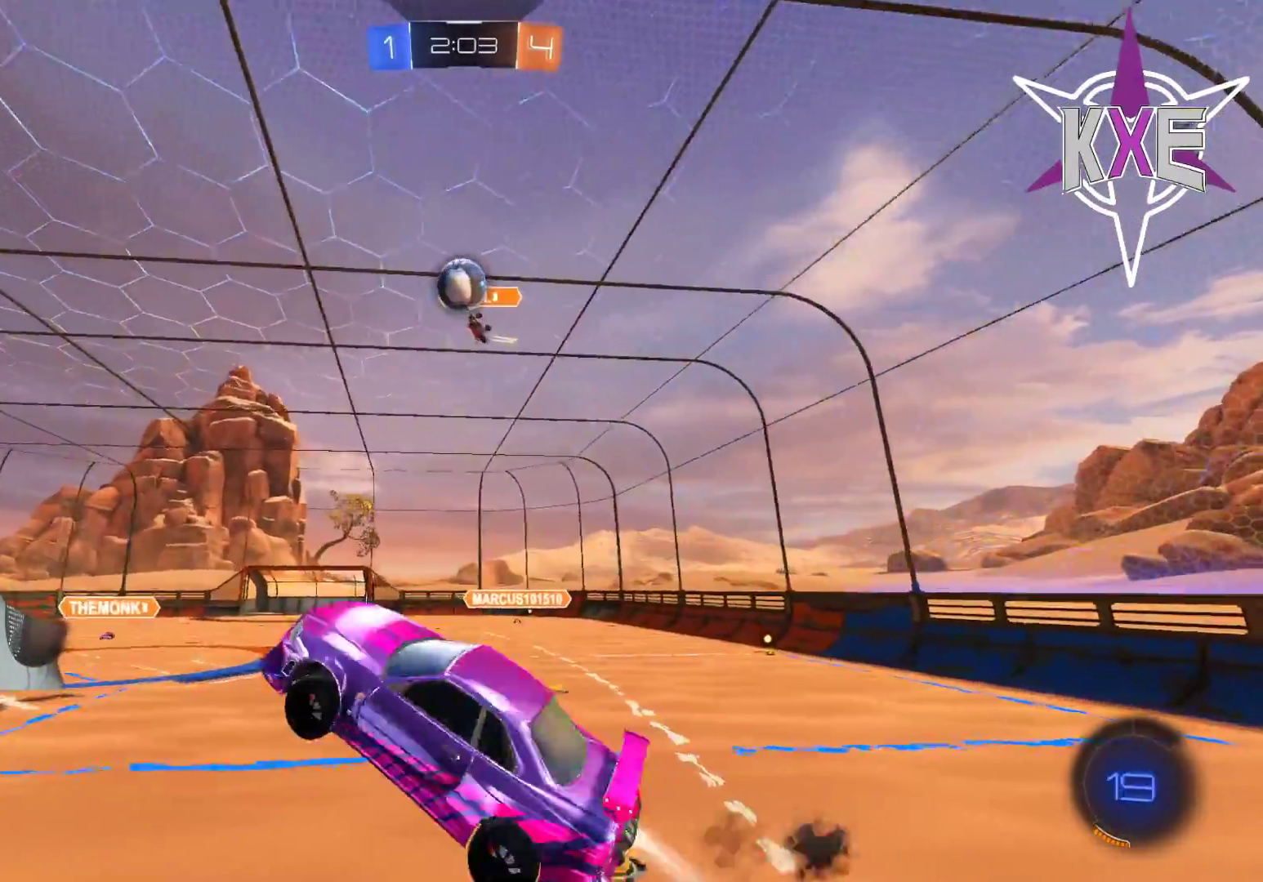
{"buttons": ["R1"], "left_stick": "center", "right_stick": "center", "events": [[50, "left_stick", "down-right"], [150, "SQUARE", "up"], [200, "left_stick", "up-right"], [233, "R1", "up"], [267, "R2", "up"], [417, "left_stick", "center"], [467, "R1", "down"]]}
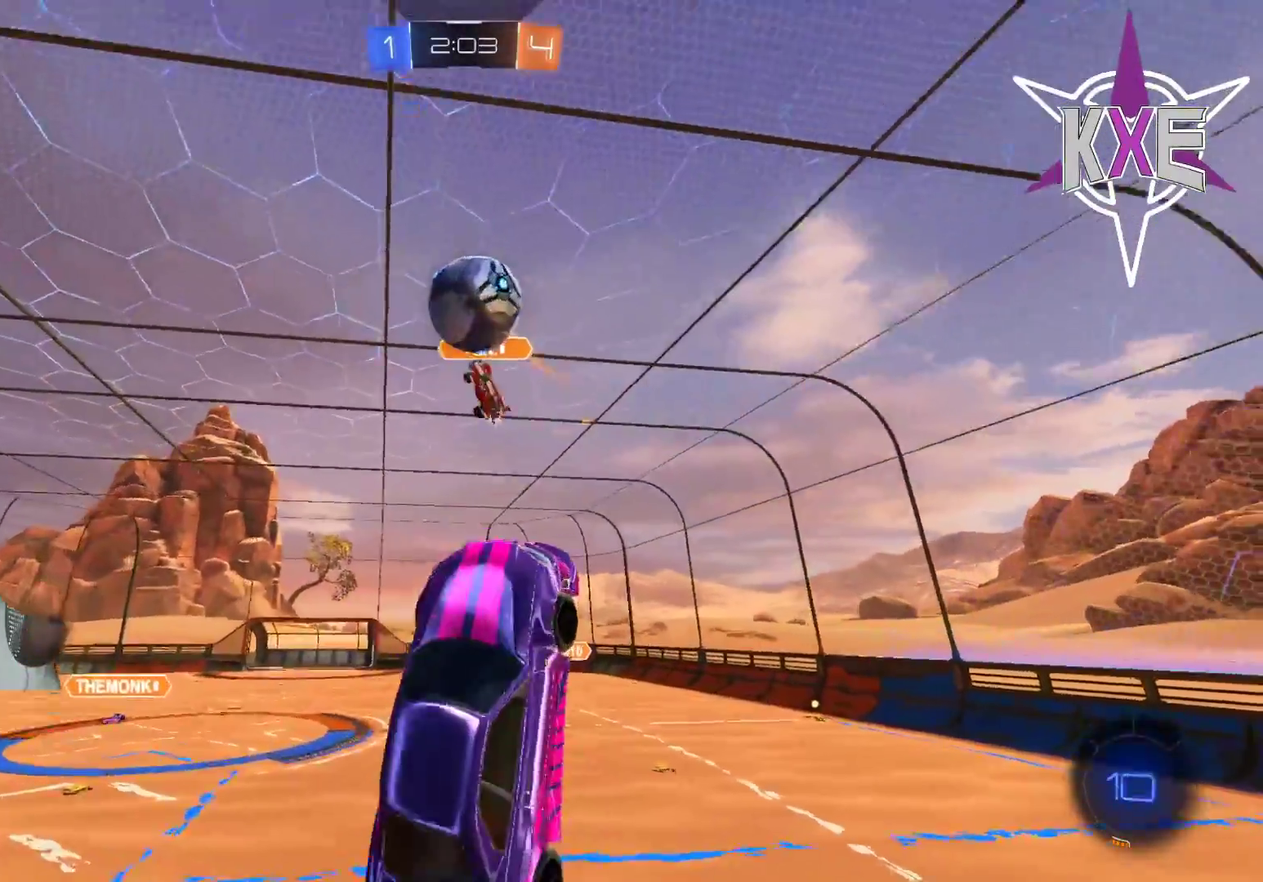
{"buttons": ["R1", "R2"], "left_stick": "center", "right_stick": "center", "events": [[17, "R2", "down"], [133, "left_stick", "down"], [217, "L3", "down"], [317, "L3", "up"], [350, "left_stick", "right"], [483, "left_stick", "center"]]}
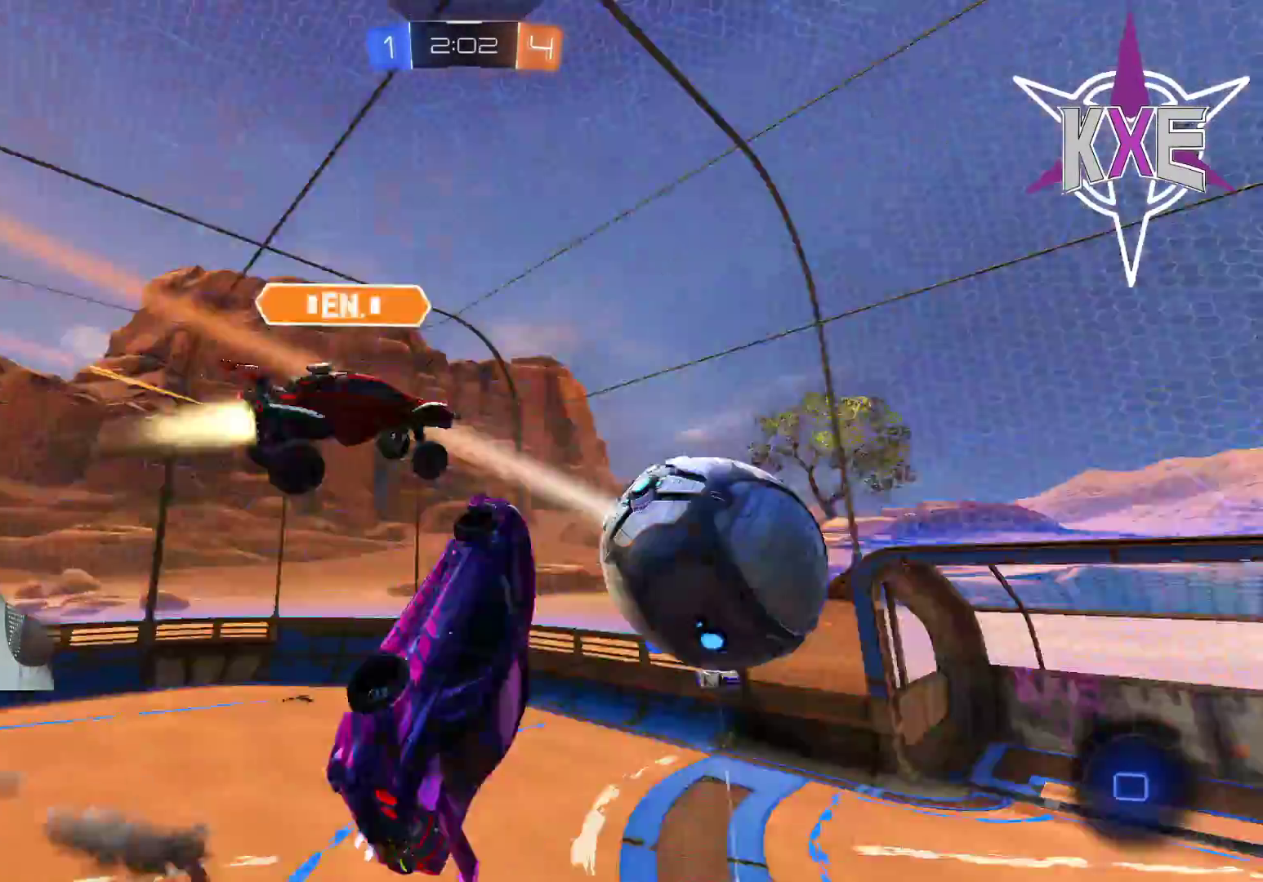
{"buttons": ["SQUARE", "R1", "R2"], "left_stick": "down", "right_stick": "center", "events": [[167, "SQUARE", "down"], [267, "left_stick", "down"]]}
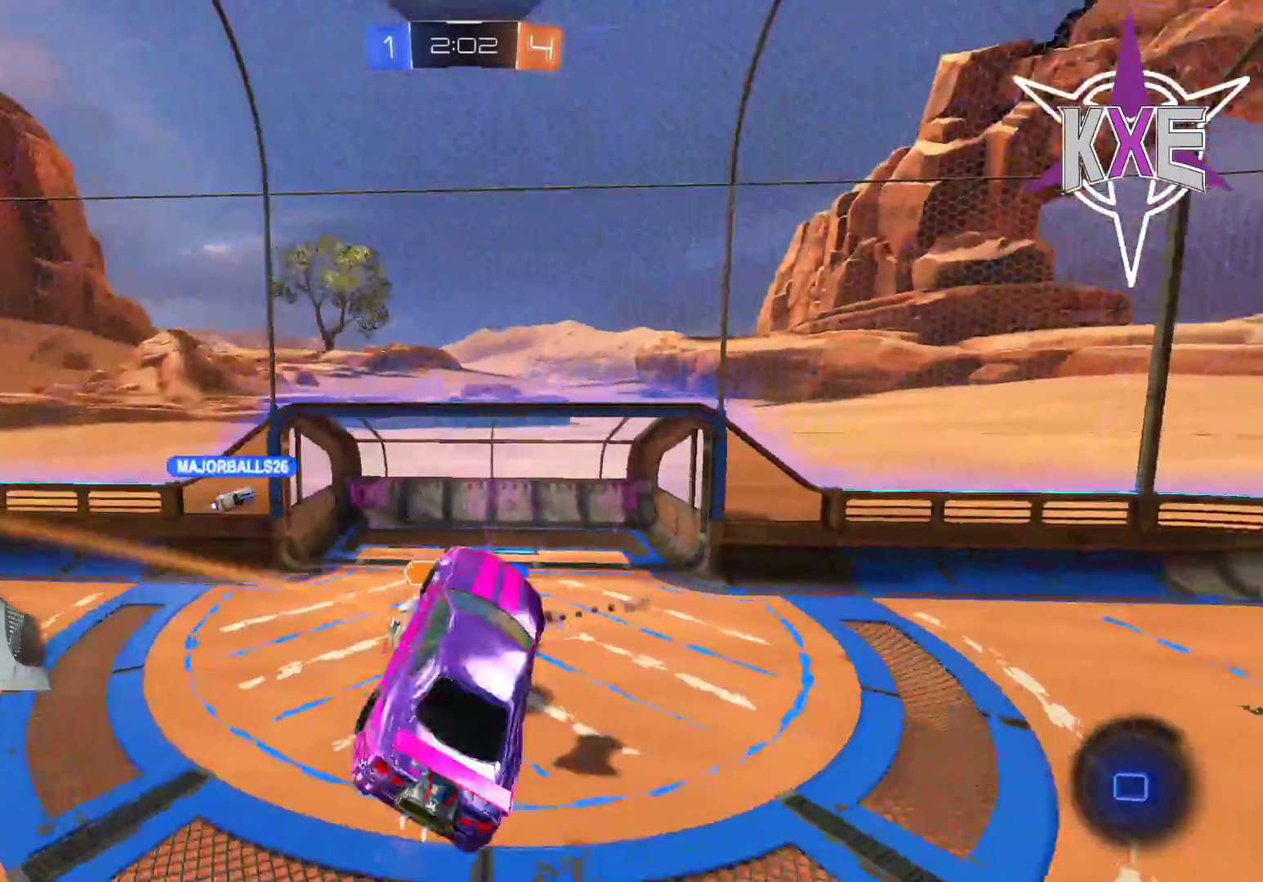
{"buttons": ["SQUARE", "R2"], "left_stick": "down", "right_stick": "center", "events": [[50, "left_stick", "down-right"], [183, "left_stick", "right"], [350, "R1", "up"], [500, "left_stick", "down"]]}
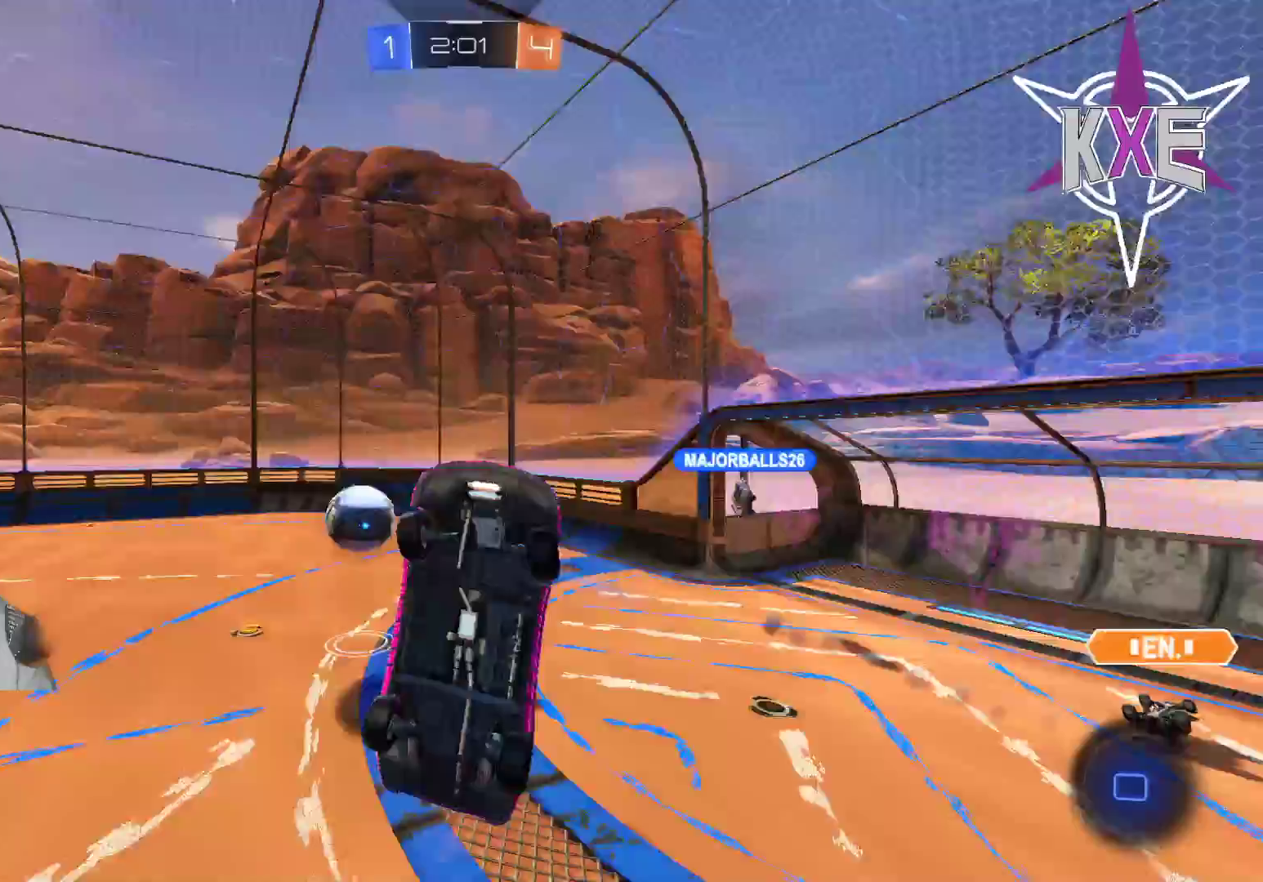
{"buttons": ["SQUARE", "TRIANGLE", "R1", "R2"], "left_stick": "down", "right_stick": "center", "events": [[267, "R1", "down"], [300, "TRIANGLE", "down"]]}
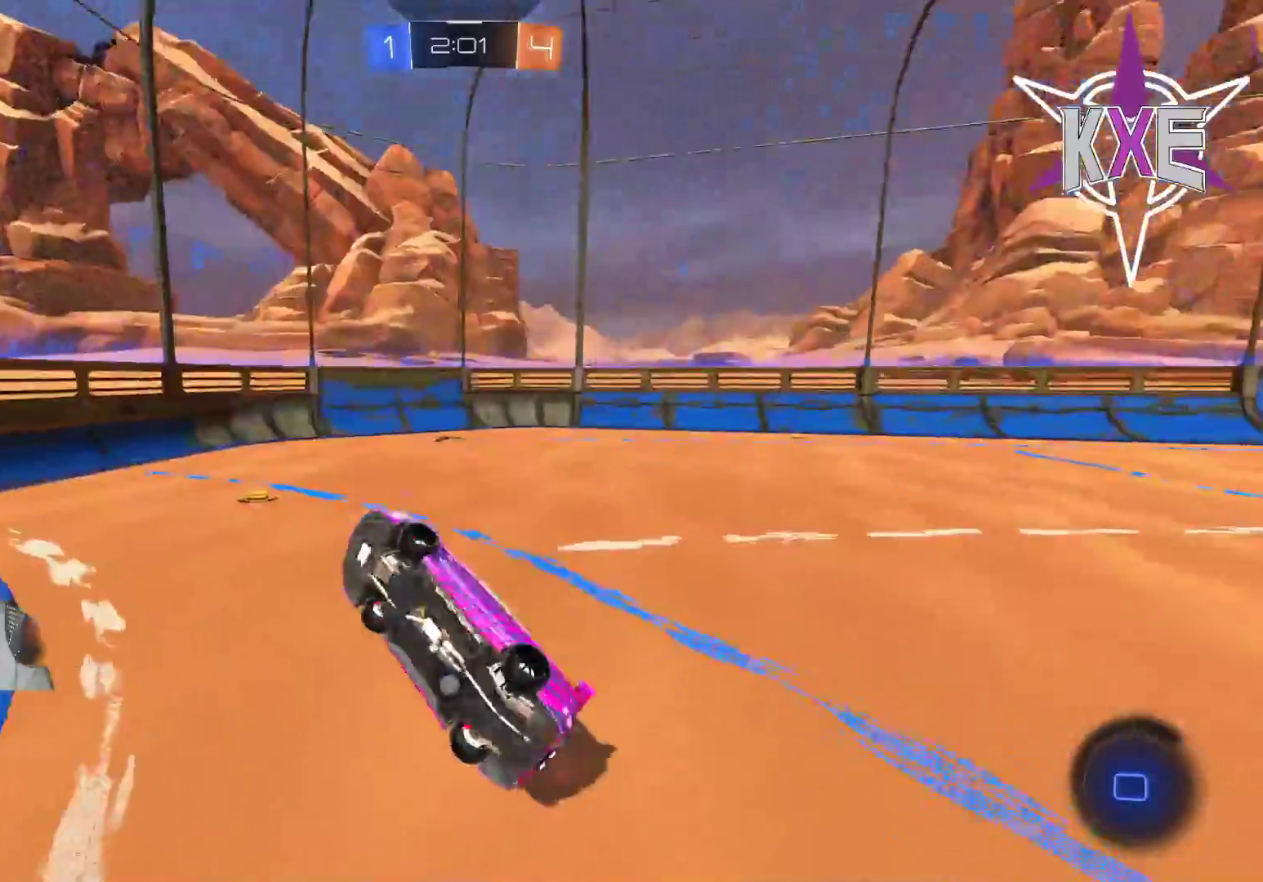
{"buttons": ["R2"], "left_stick": "left", "right_stick": "center", "events": [[50, "left_stick", "down-right"], [83, "TRIANGLE", "up"], [133, "SQUARE", "up"], [150, "left_stick", "right"], [167, "R1", "up"], [300, "left_stick", "up"], [367, "left_stick", "left"]]}
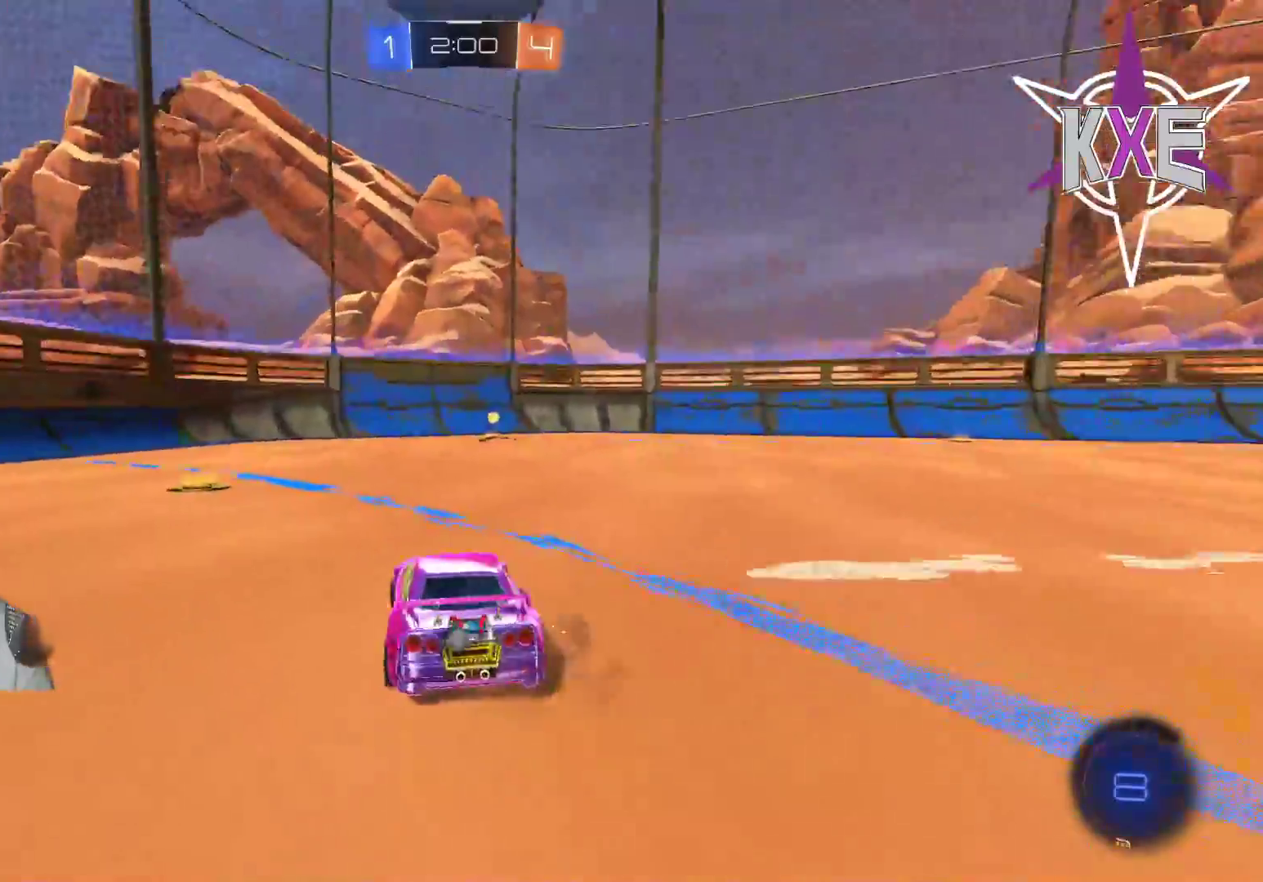
{"buttons": ["R1", "R2", "L3"], "left_stick": "down-right", "right_stick": "center", "events": [[283, "left_stick", "center"], [350, "left_stick", "down-right"], [467, "R1", "down"], [500, "L3", "down"]]}
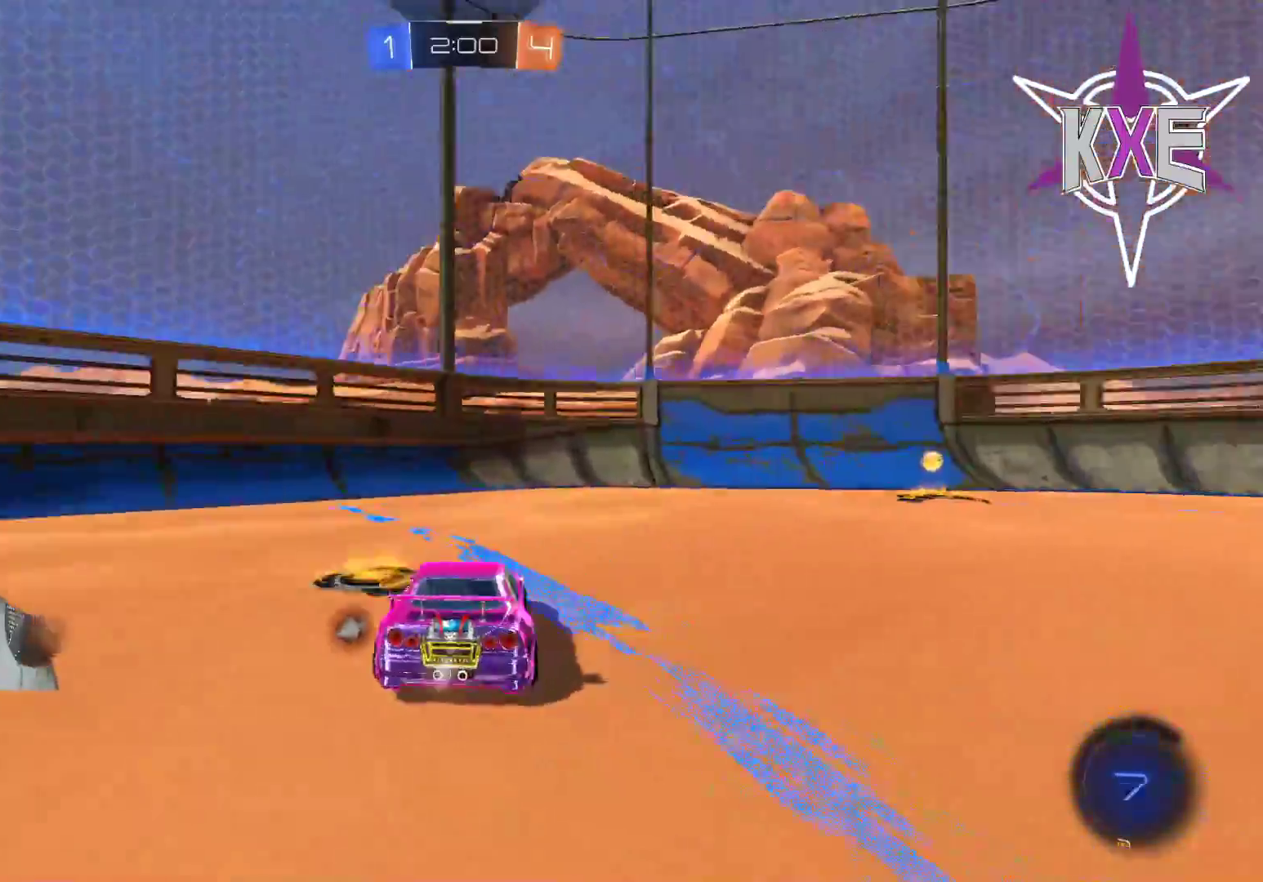
{"buttons": ["R2"], "left_stick": "center", "right_stick": "center", "events": [[383, "L3", "up"], [450, "left_stick", "center"], [500, "R1", "up"]]}
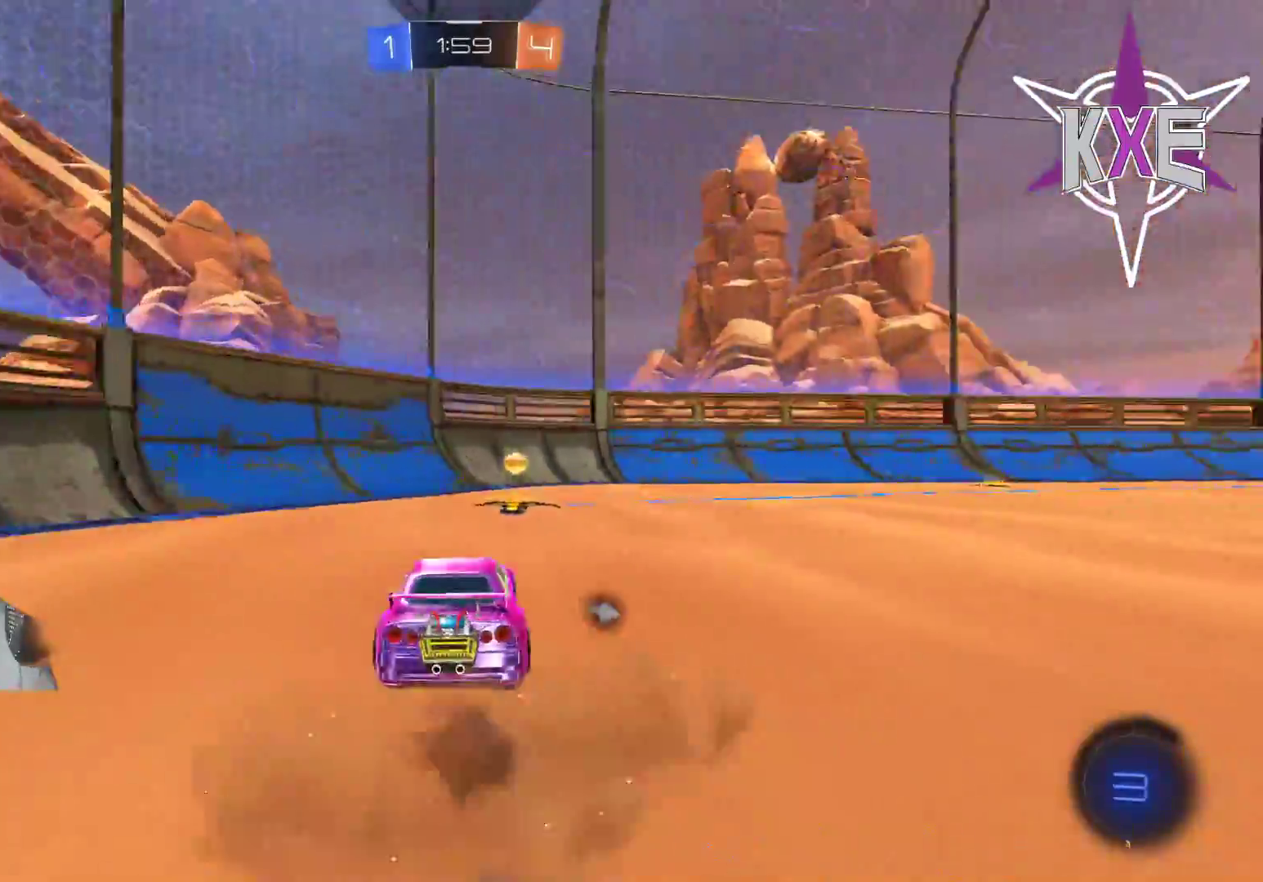
{"buttons": [], "left_stick": "right", "right_stick": "center", "events": [[83, "TRIANGLE", "down"], [133, "left_stick", "down-right"], [183, "TRIANGLE", "up"], [200, "L1", "down"], [233, "left_stick", "right"], [317, "R2", "up"], [333, "L1", "up"]]}
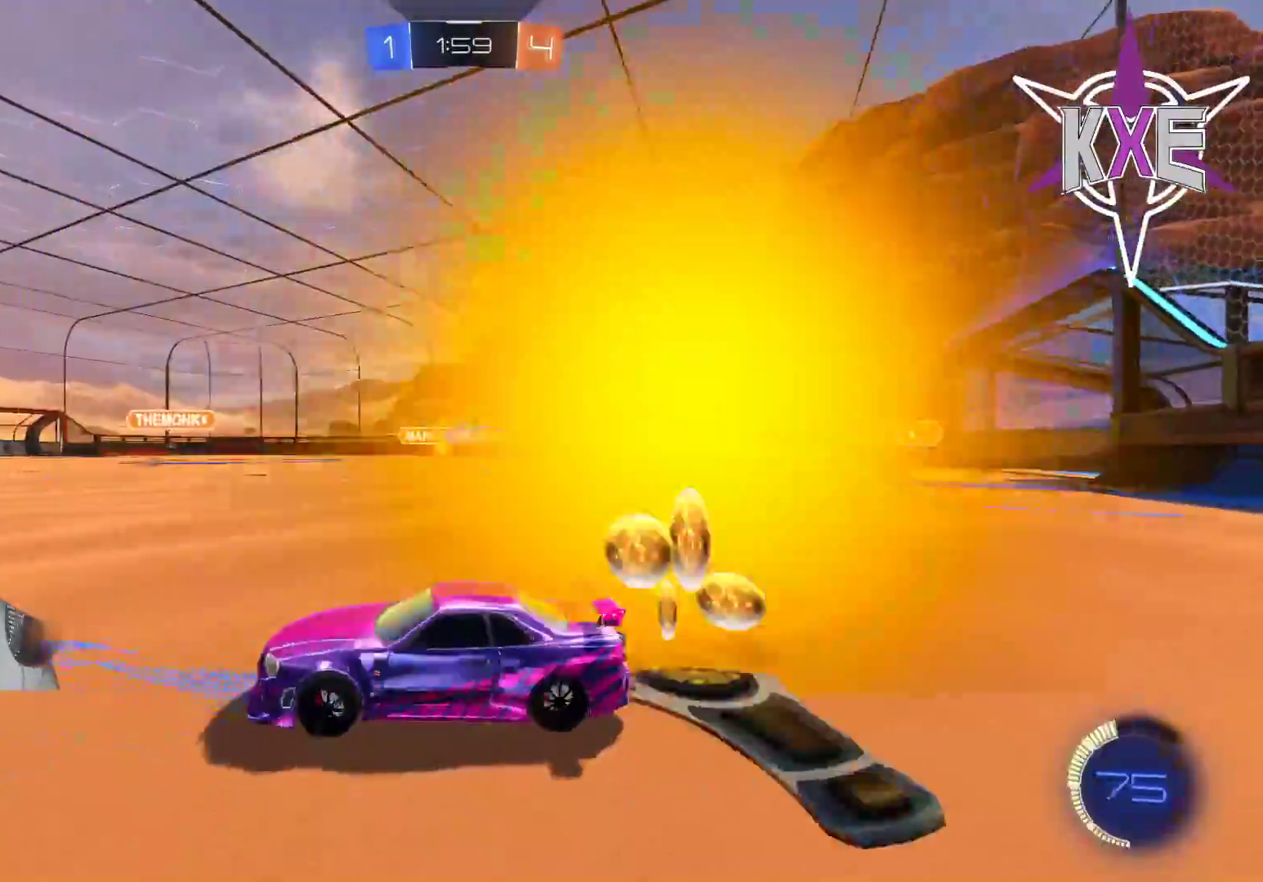
{"buttons": ["R1", "R2"], "left_stick": "right", "right_stick": "center", "events": [[33, "R2", "down"], [83, "R1", "down"]]}
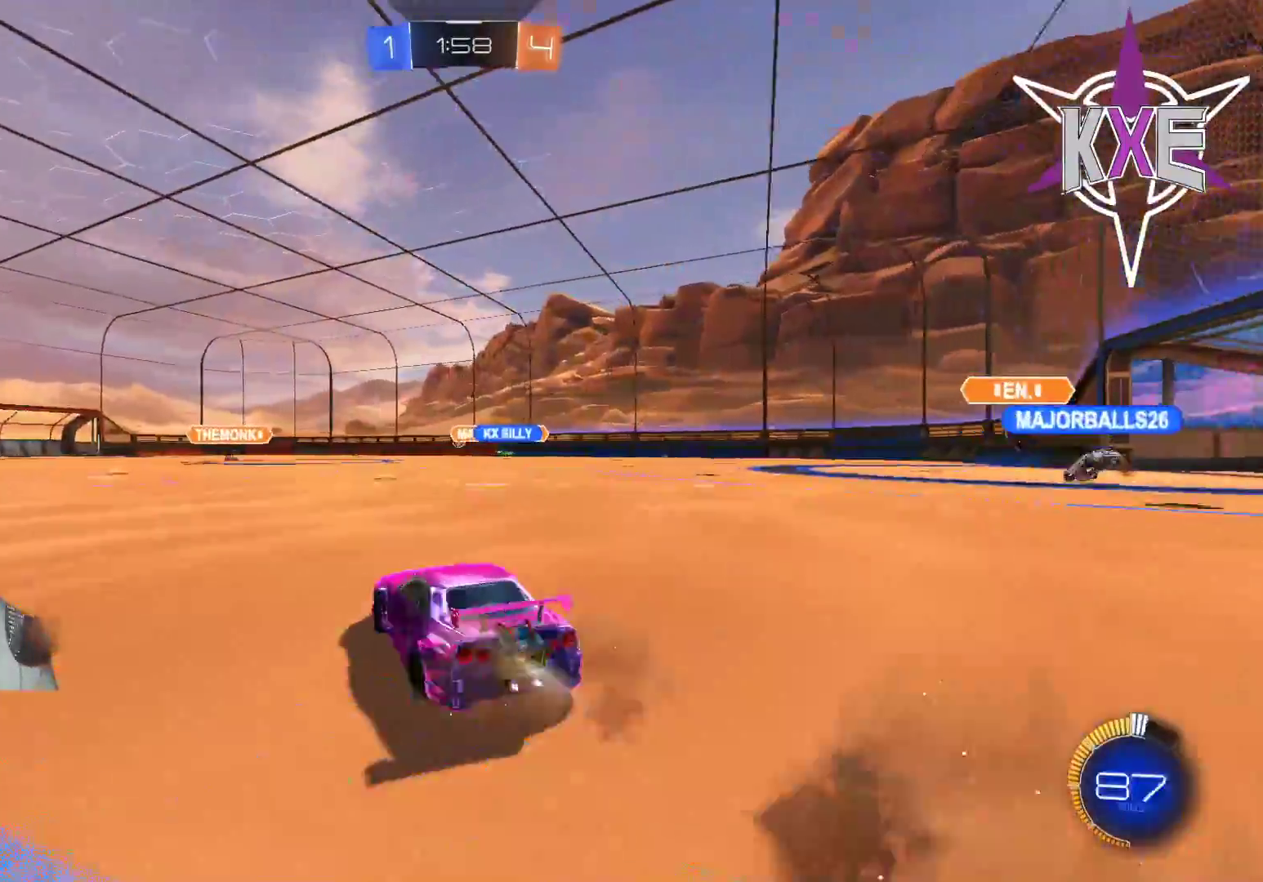
{"buttons": ["R1", "R2"], "left_stick": "center", "right_stick": "center", "events": [[50, "left_stick", "up"], [150, "left_stick", "center"]]}
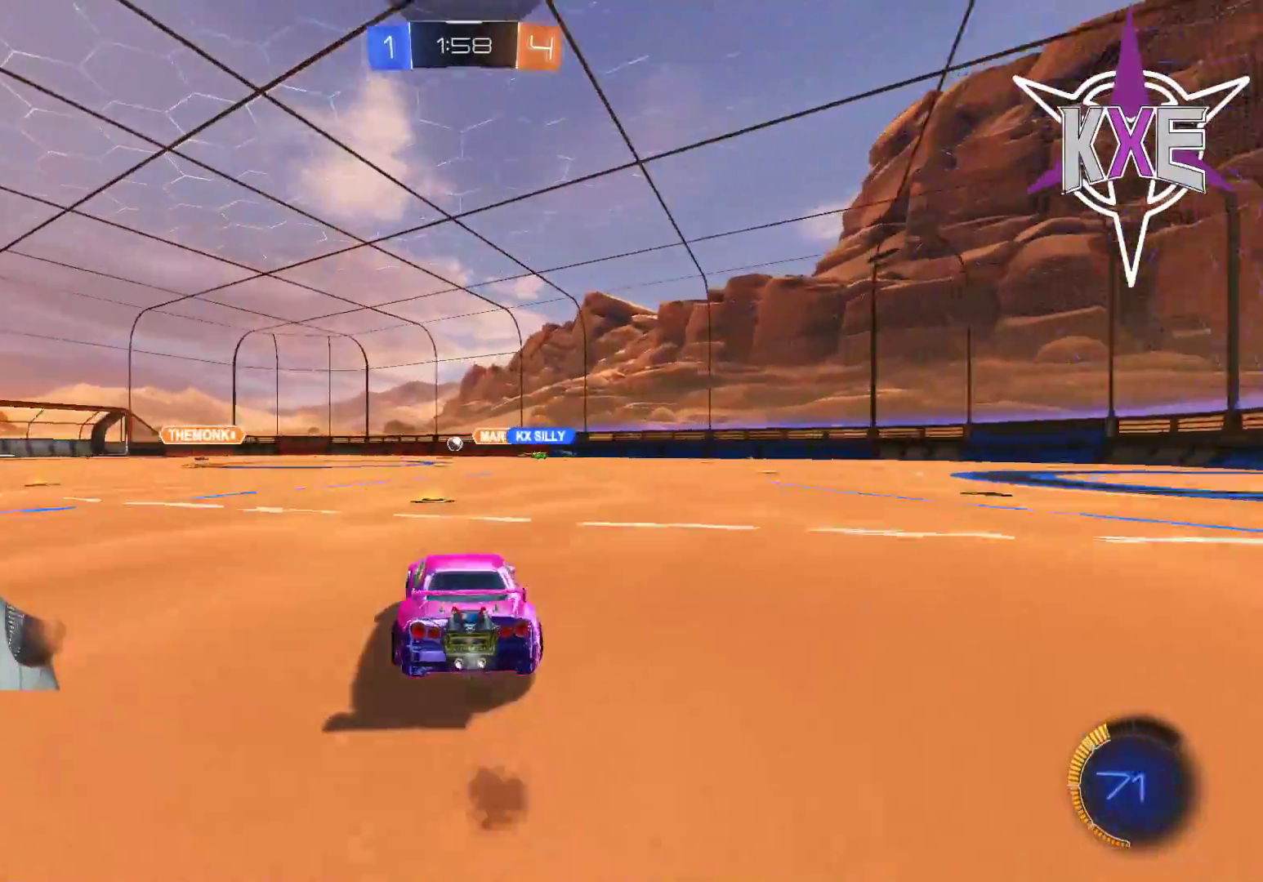
{"buttons": [], "left_stick": "center", "right_stick": "center", "events": [[100, "left_stick", "up-left"], [383, "R1", "up"], [400, "R2", "up"], [433, "left_stick", "center"]]}